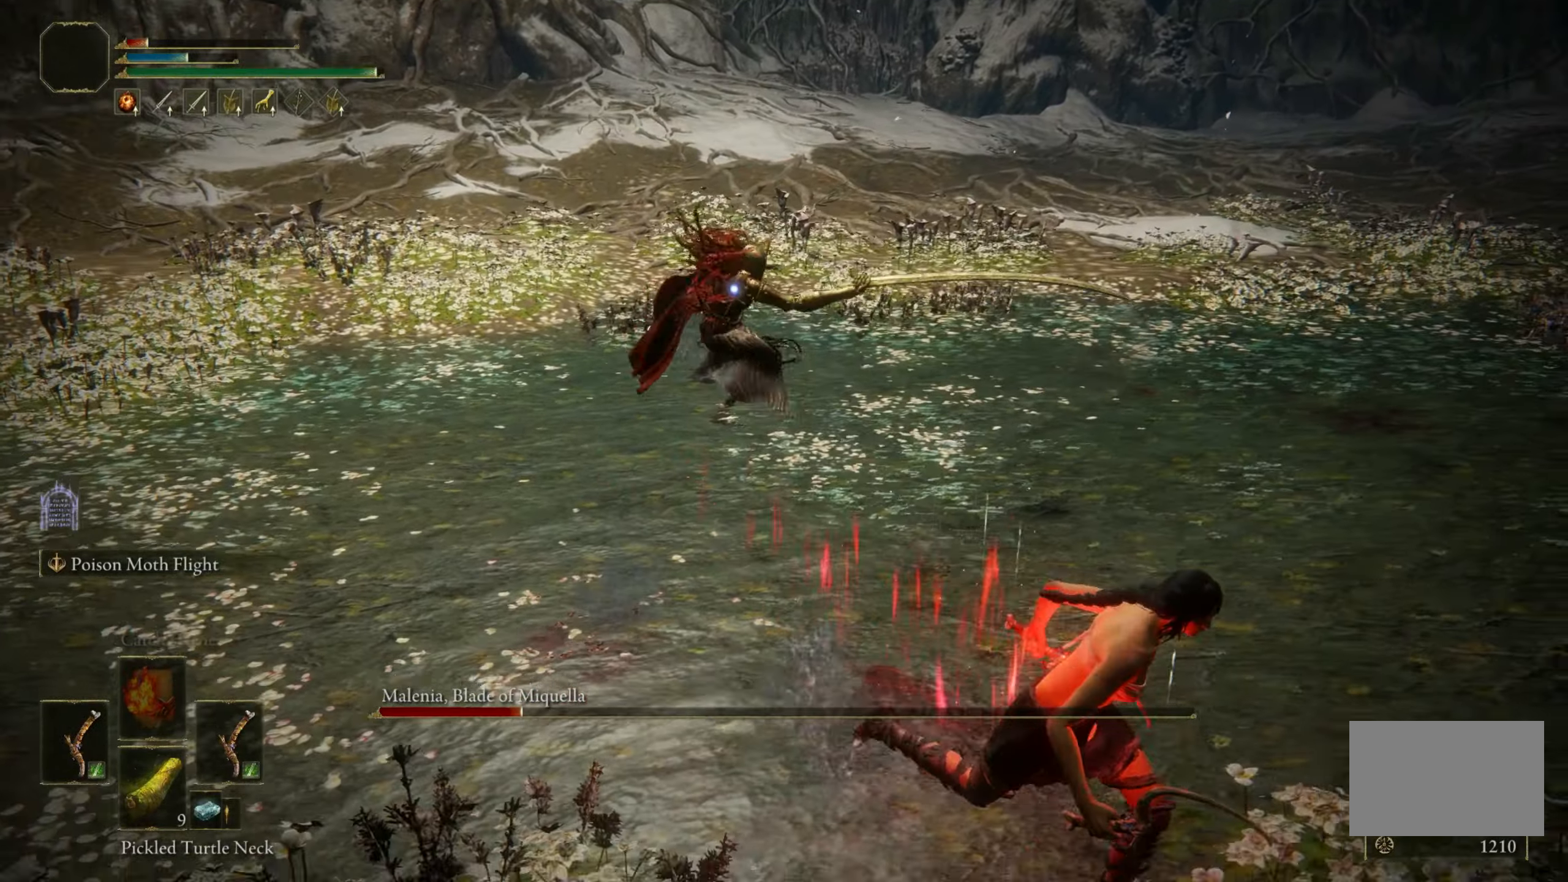
Gameplay with keyboard and mouse; each line is a JSON object with the keys and mouse buttons held at the frame after it. "events" lists presses ("down") and releases ("up") of "1", "2", "3", "4", "5", "a", "alt", "c", "caps_lock", "ctrl", "d", "e", "f", "g", "q", "r", "s", "shift", "space", "t", "tab", "v", "w", "x", "z", "mouse_left", "mouse_wheel" and "mouse_right" between this image and that frame as [ms after this image, input, new state], when the widget could be followed in between. "mouse_left", "mouse_wheel", "mouse_right" = the "left", "wheel", "right" buttons of the "mouse" list. No other keys are recorded. "wheel" means that the mouse wheel is clicked or scrolled. Mouse movement is not recorded.
{"keys": ["space", "w"], "mouse": [], "events": [[33, "s", "up"], [167, "d", "up"], [167, "w", "down"]]}
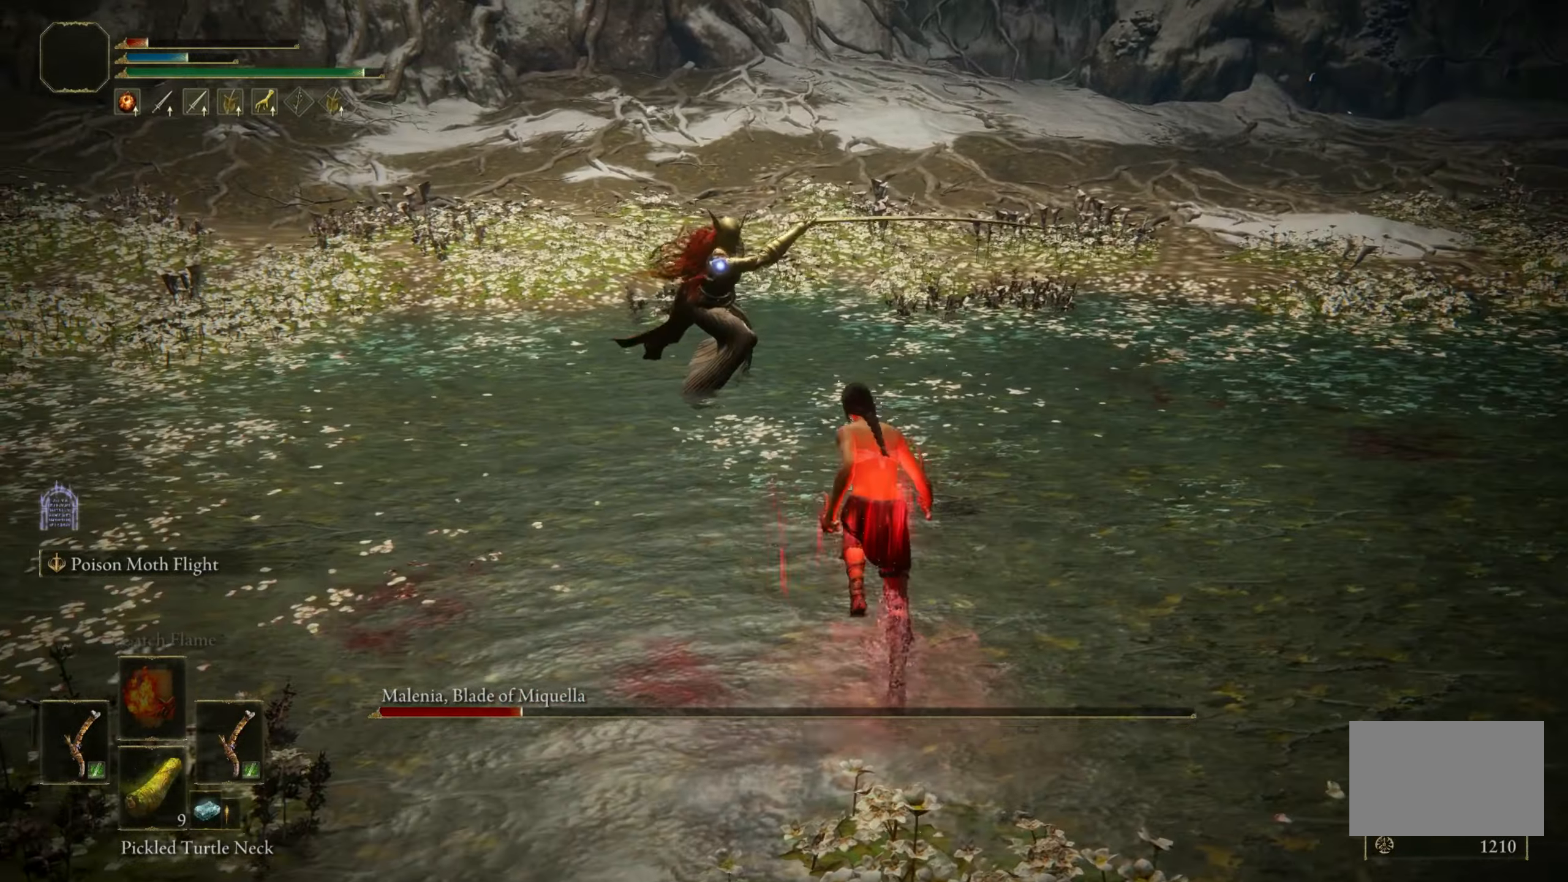
{"keys": ["w"], "mouse": [], "events": [[50, "f", "down"], [200, "f", "up"], [250, "mouse_right", "down"], [383, "mouse_right", "up"], [467, "space", "up"]]}
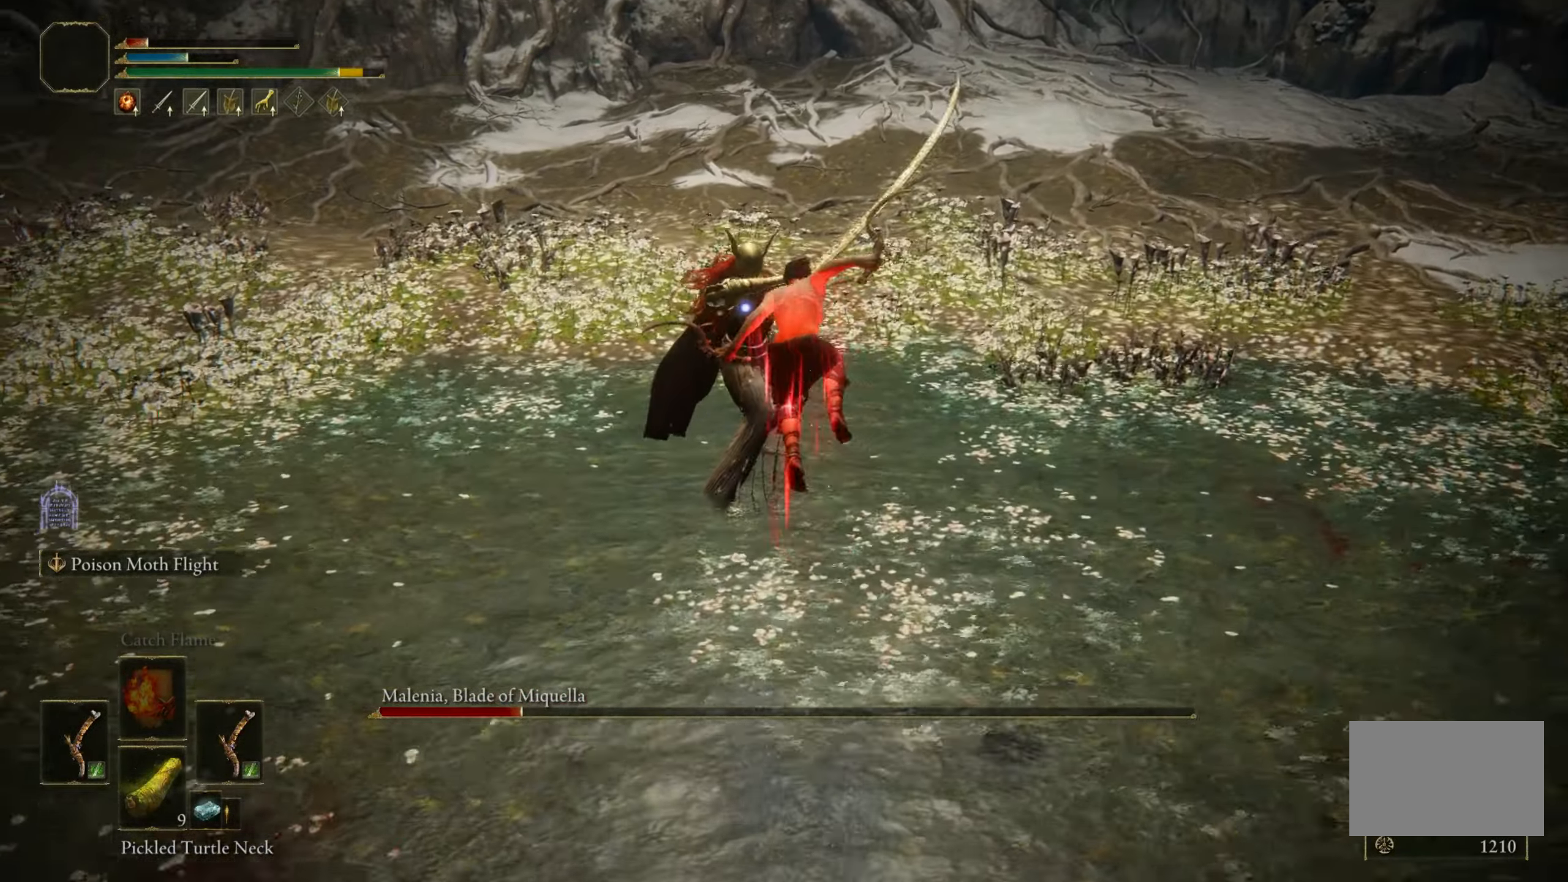
{"keys": [], "mouse": [], "events": [[117, "w", "up"]]}
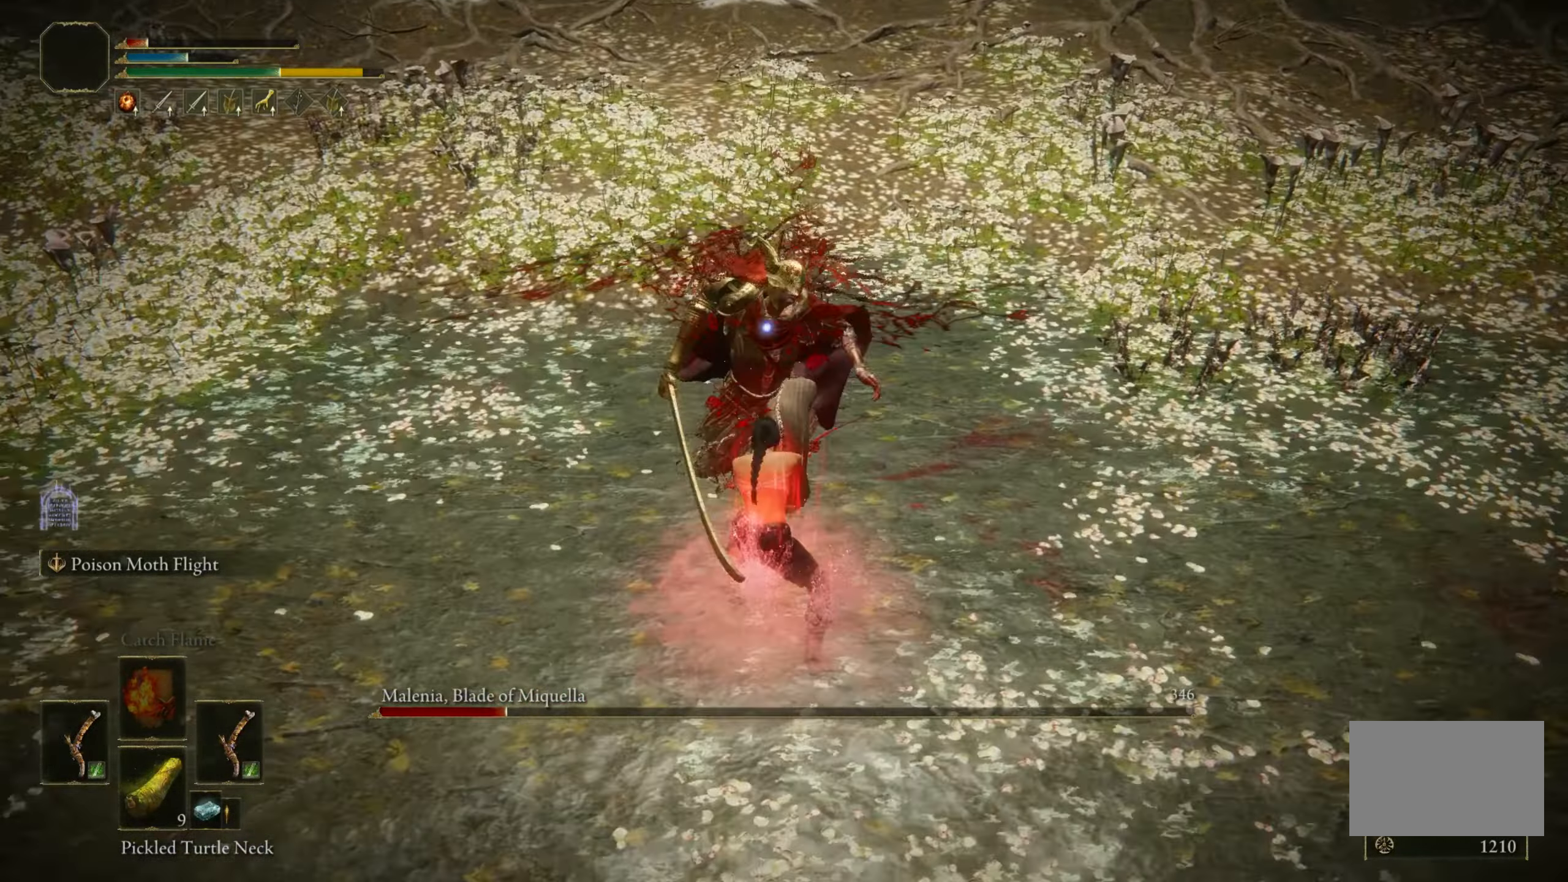
{"keys": ["w"], "mouse": [], "events": [[367, "w", "down"]]}
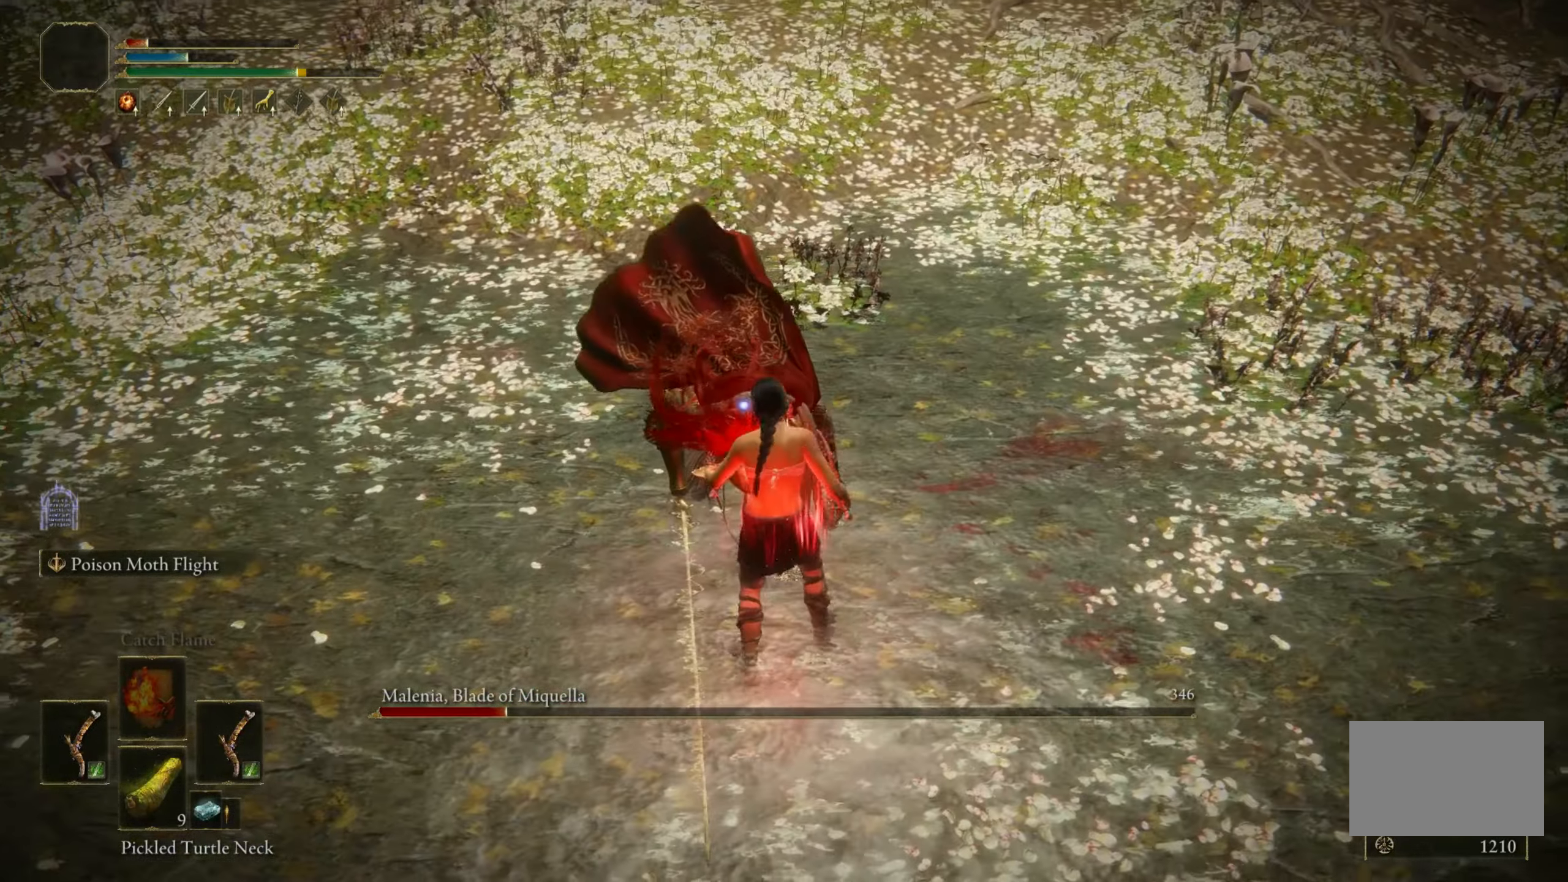
{"keys": [], "mouse": [], "events": [[150, "mouse_left", "down"], [233, "w", "up"], [283, "mouse_left", "up"]]}
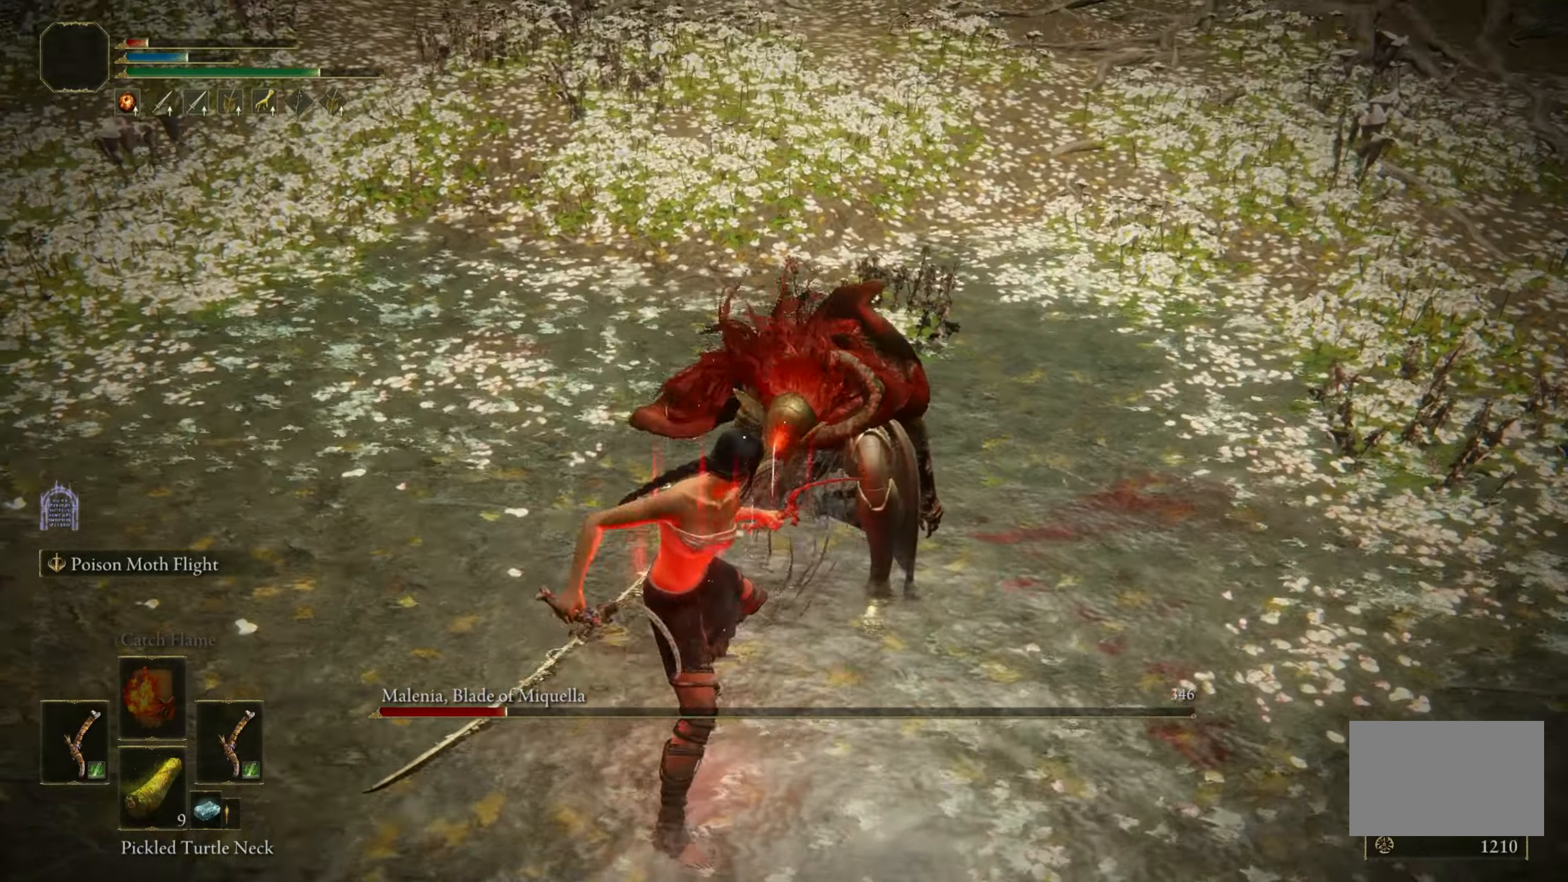
{"keys": [], "mouse": [], "events": []}
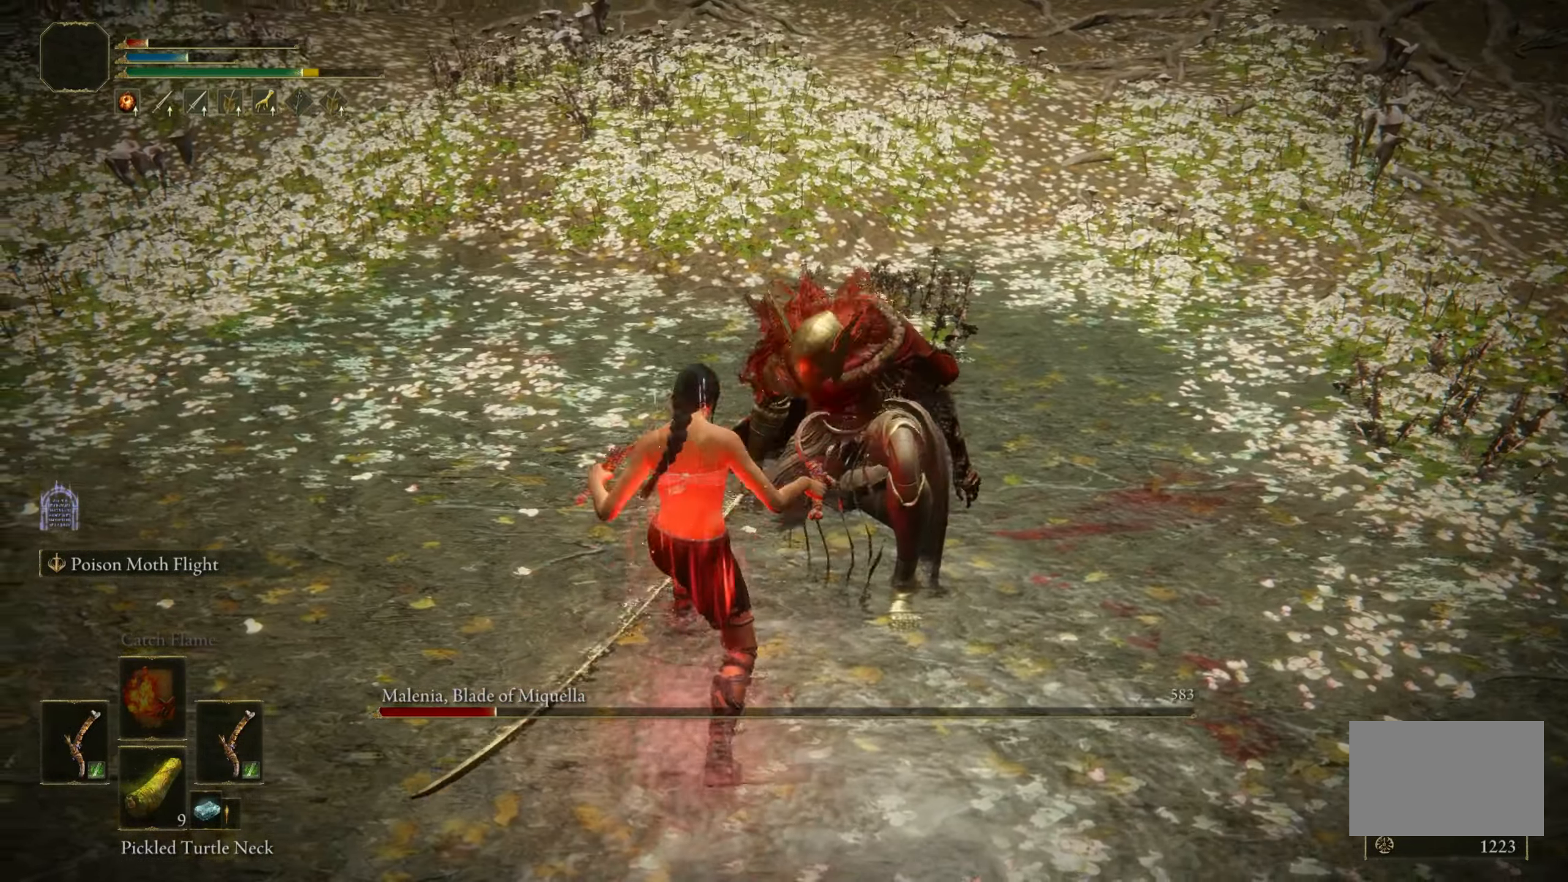
{"keys": [], "mouse": [], "events": []}
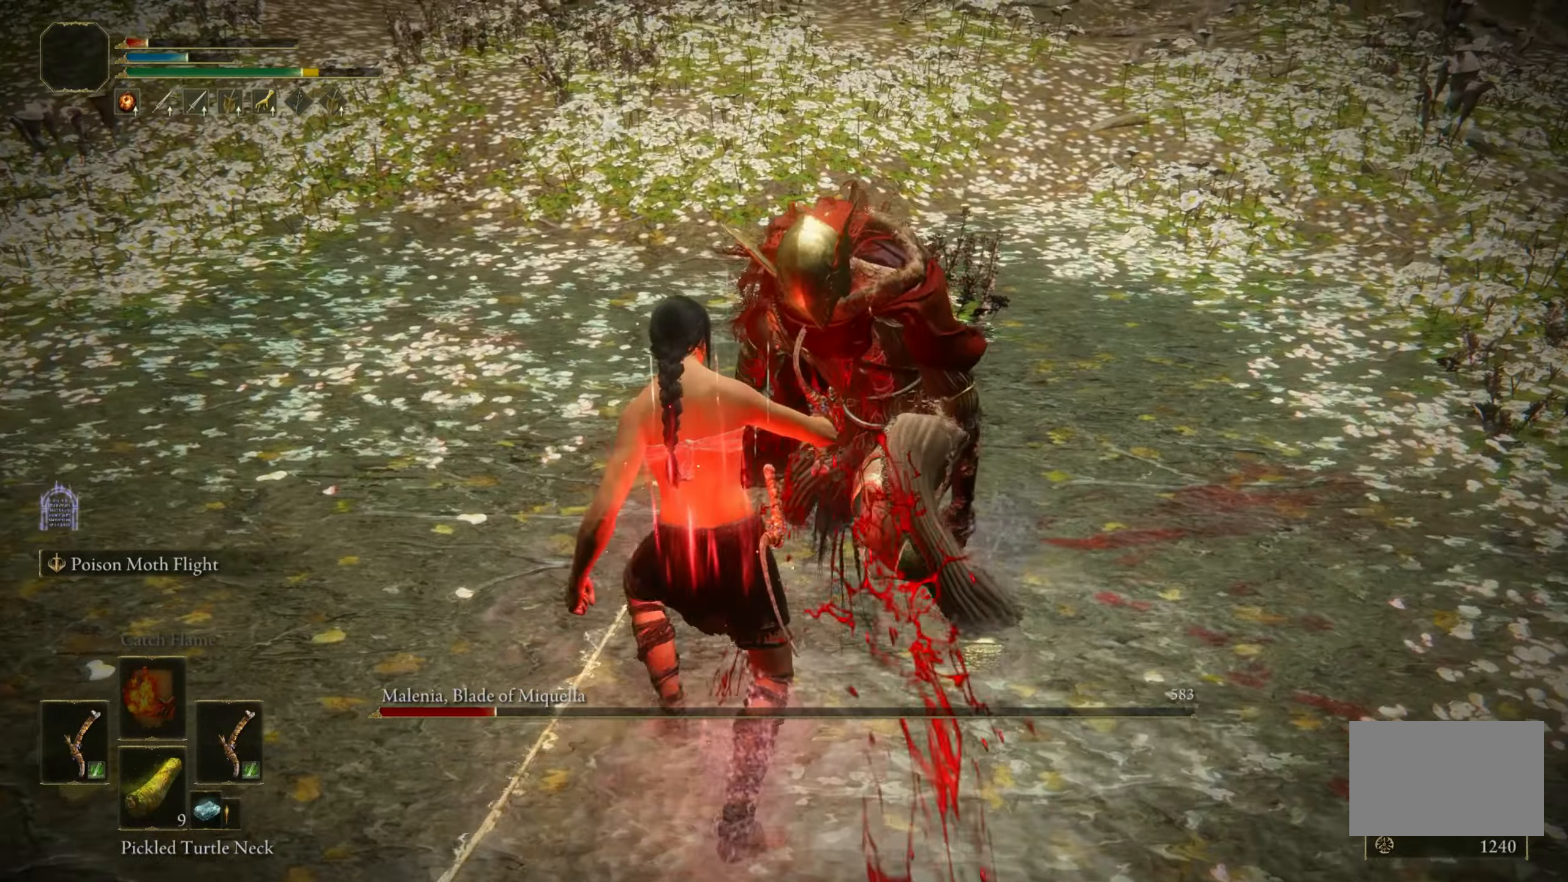
{"keys": [], "mouse": [], "events": []}
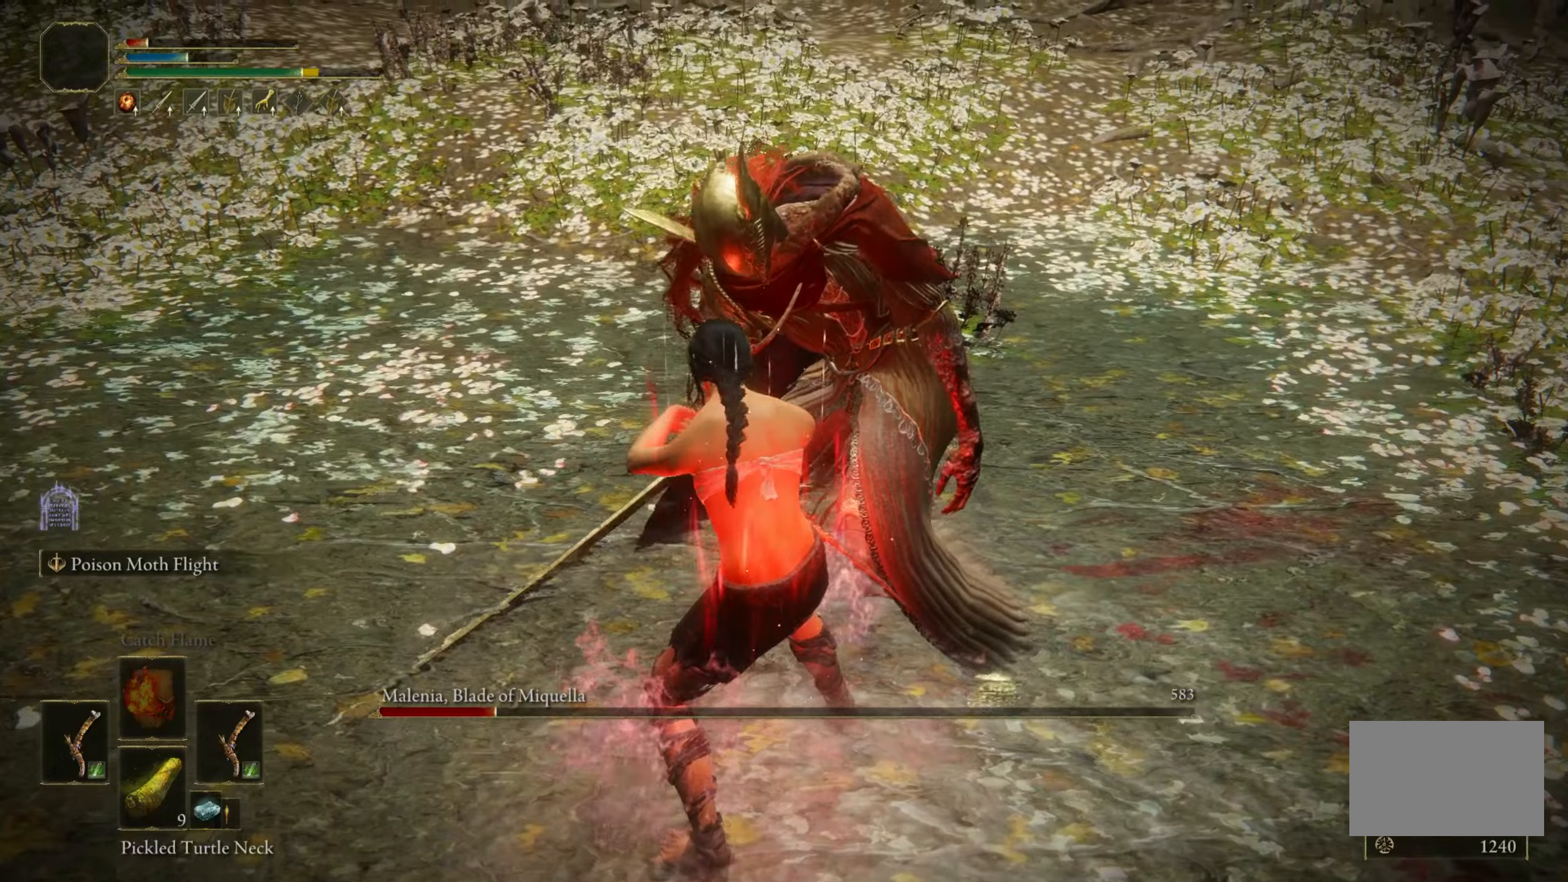
{"keys": [], "mouse": [], "events": []}
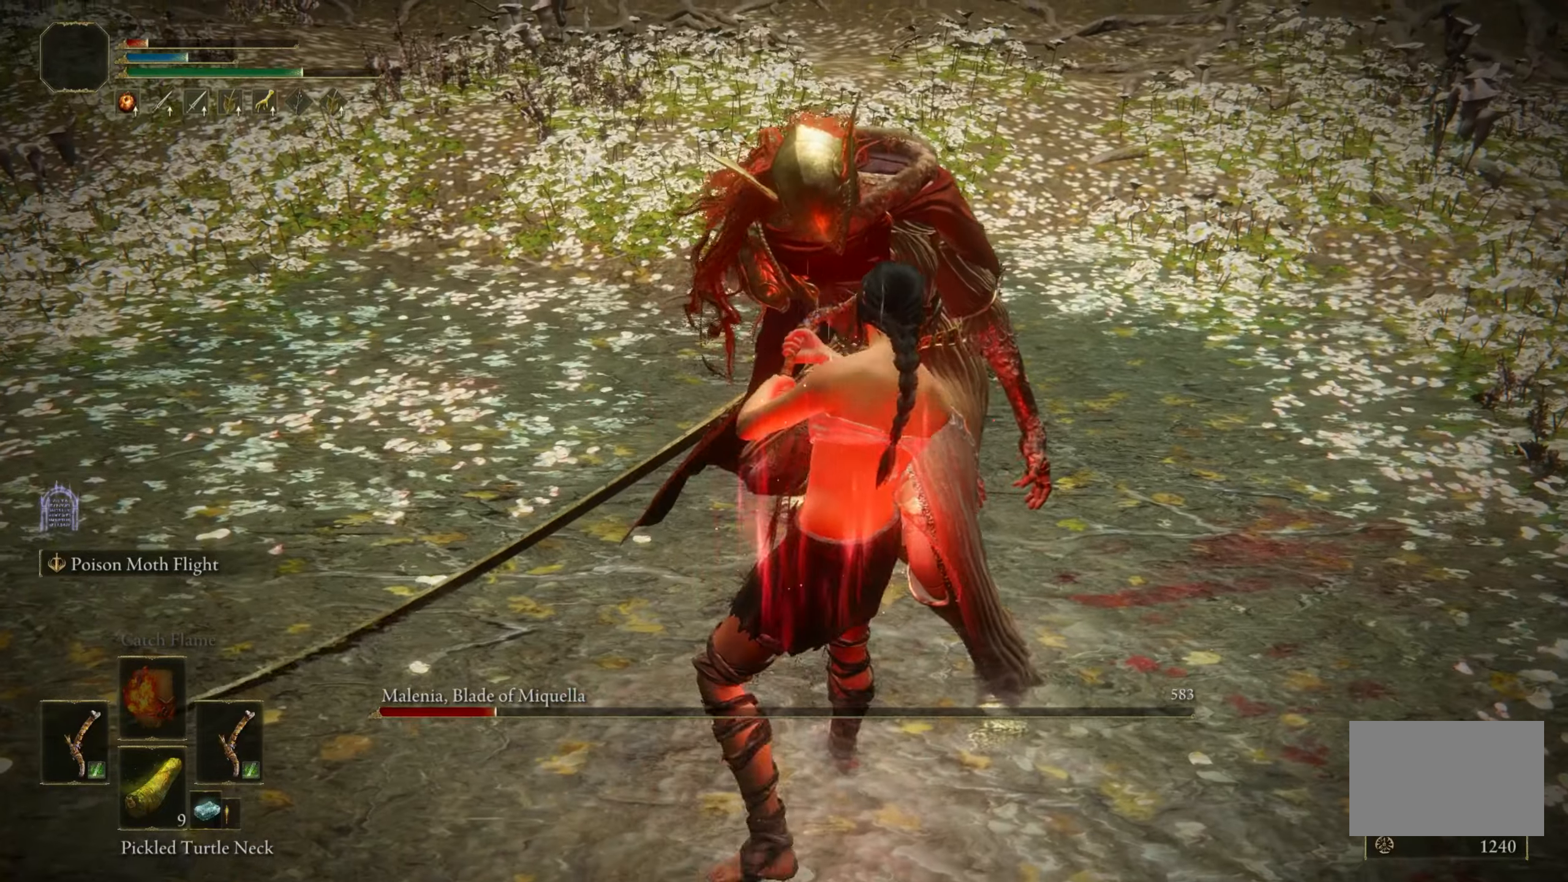
{"keys": [], "mouse": [], "events": []}
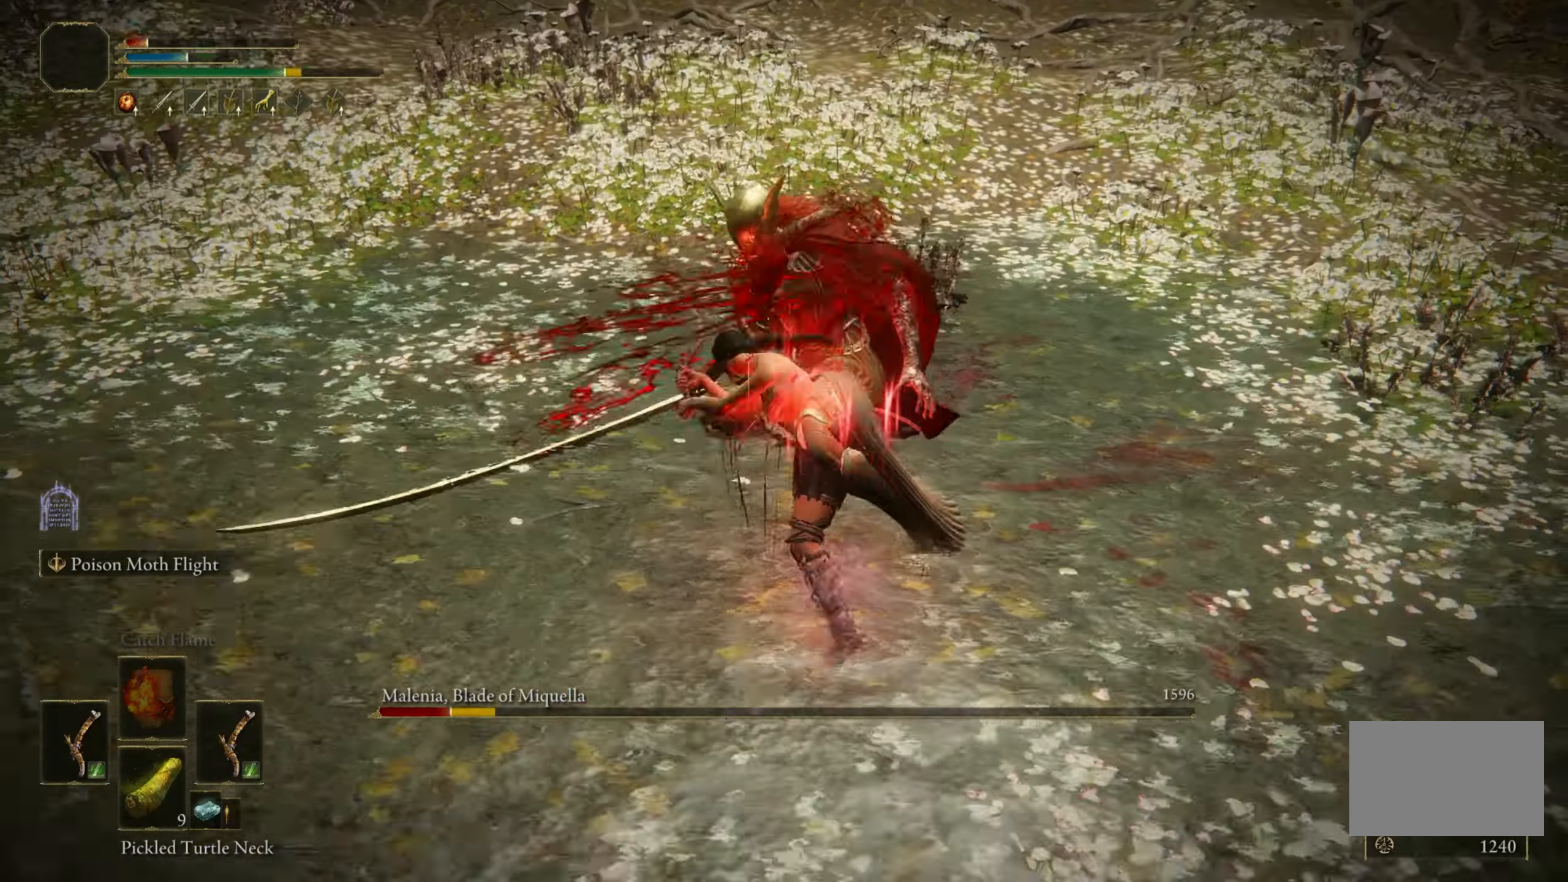
{"keys": [], "mouse": [], "events": [[267, "mouse_wheel", "down"], [450, "mouse_wheel", "up"]]}
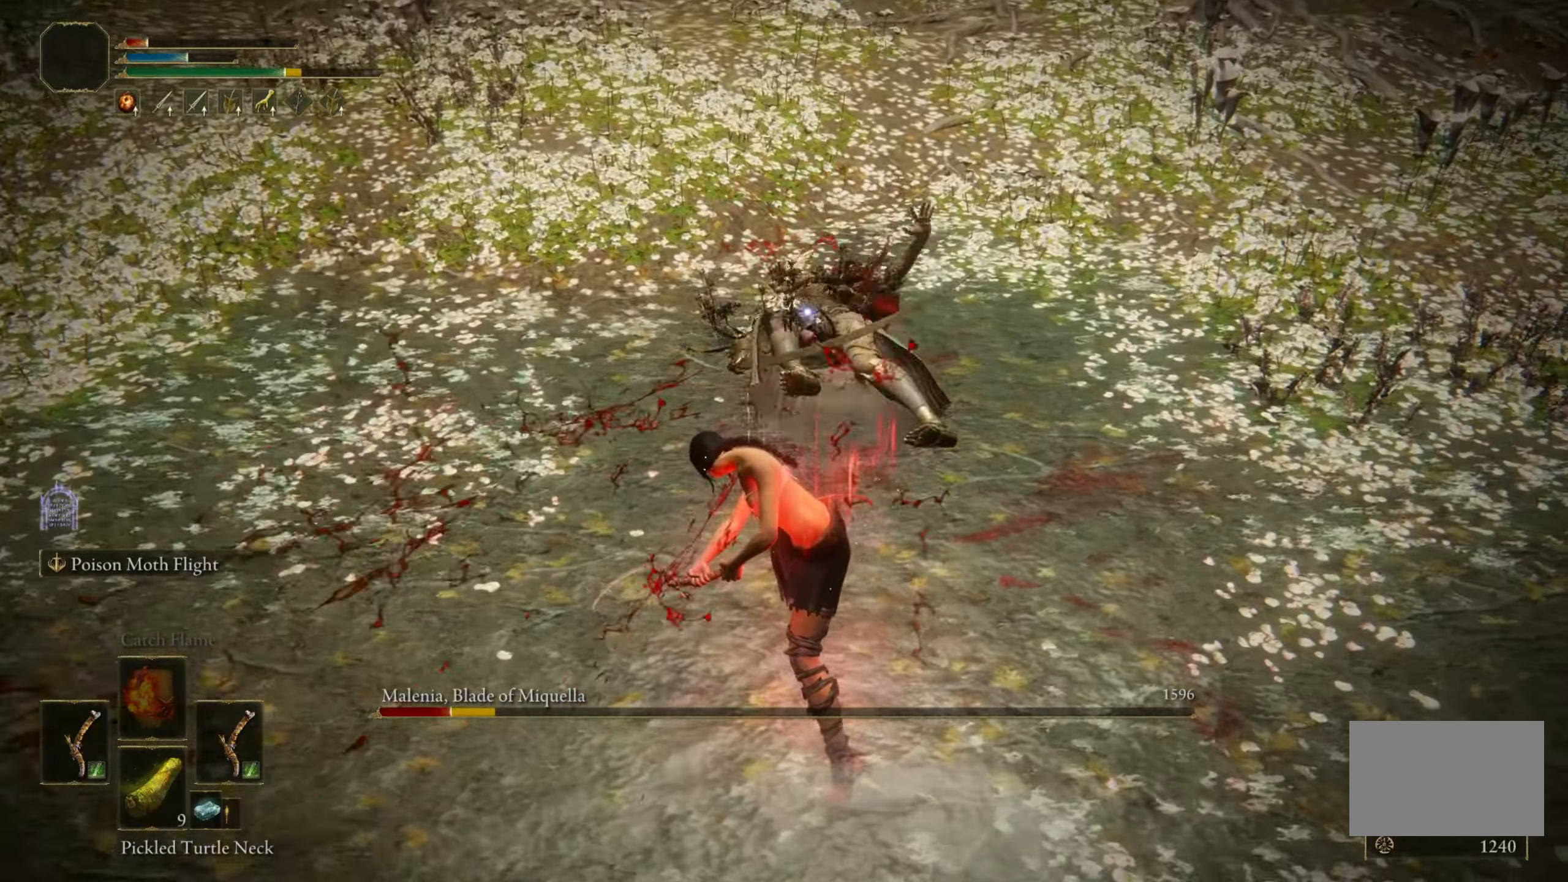
{"keys": [], "mouse": [], "events": []}
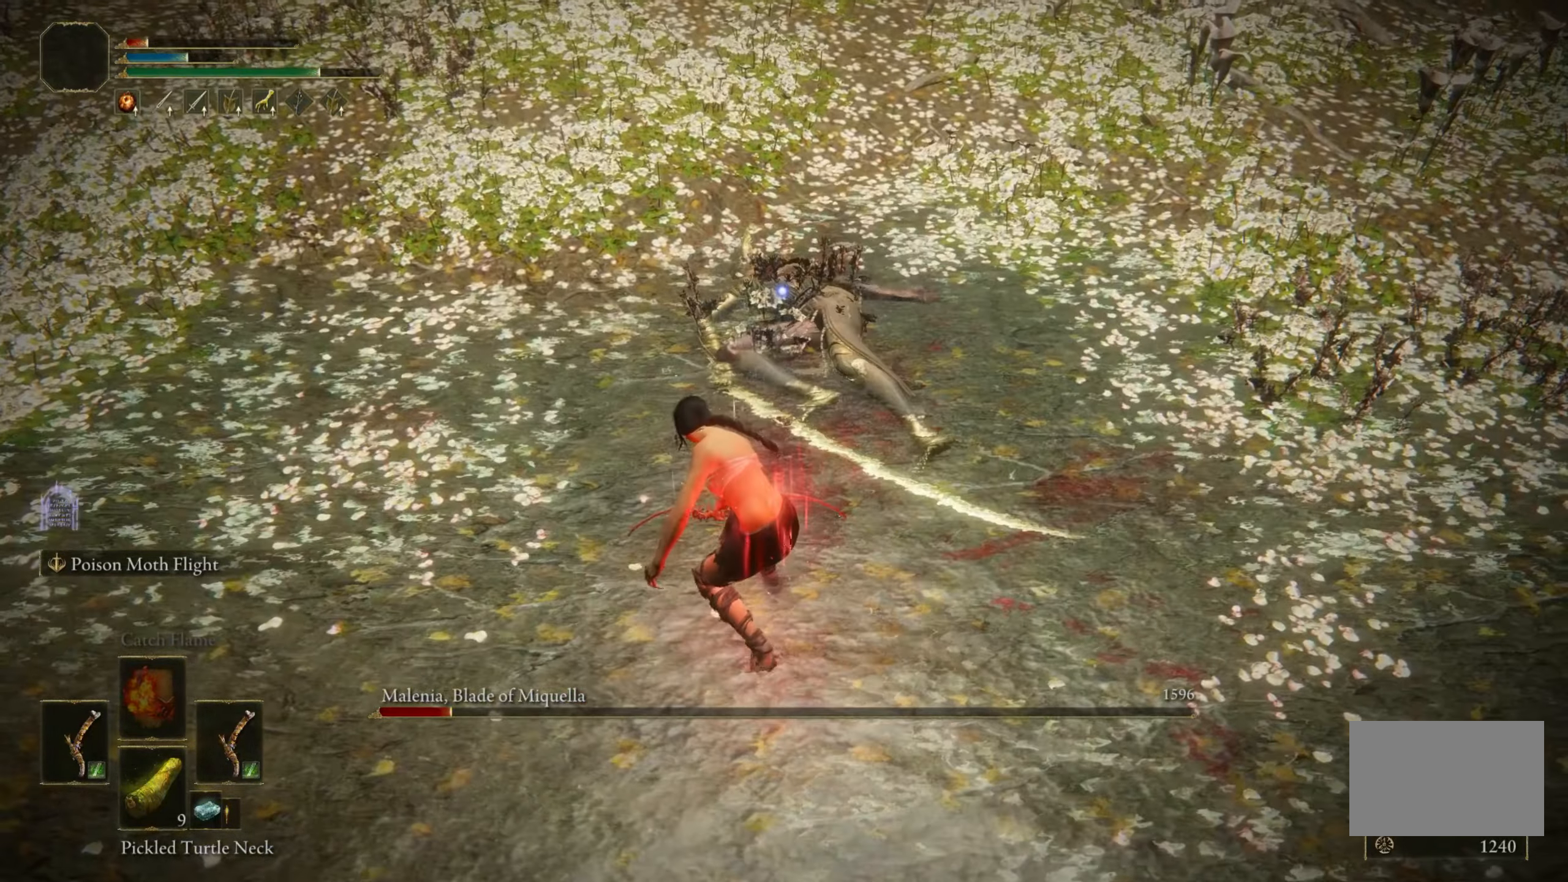
{"keys": [], "mouse": [], "events": []}
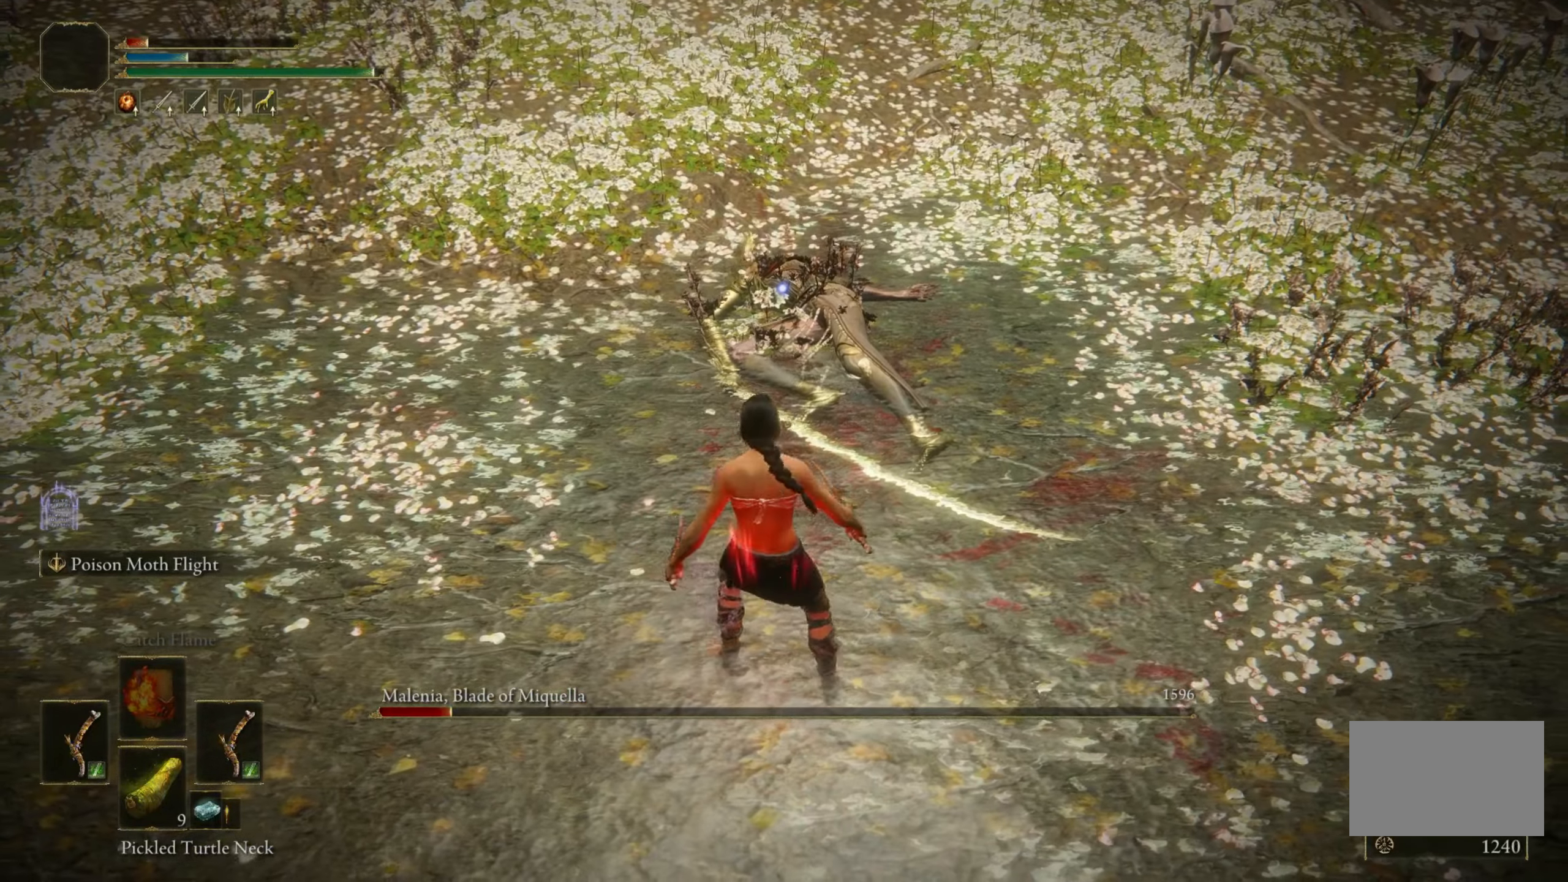
{"keys": ["shift"], "mouse": [], "events": [[450, "shift", "down"]]}
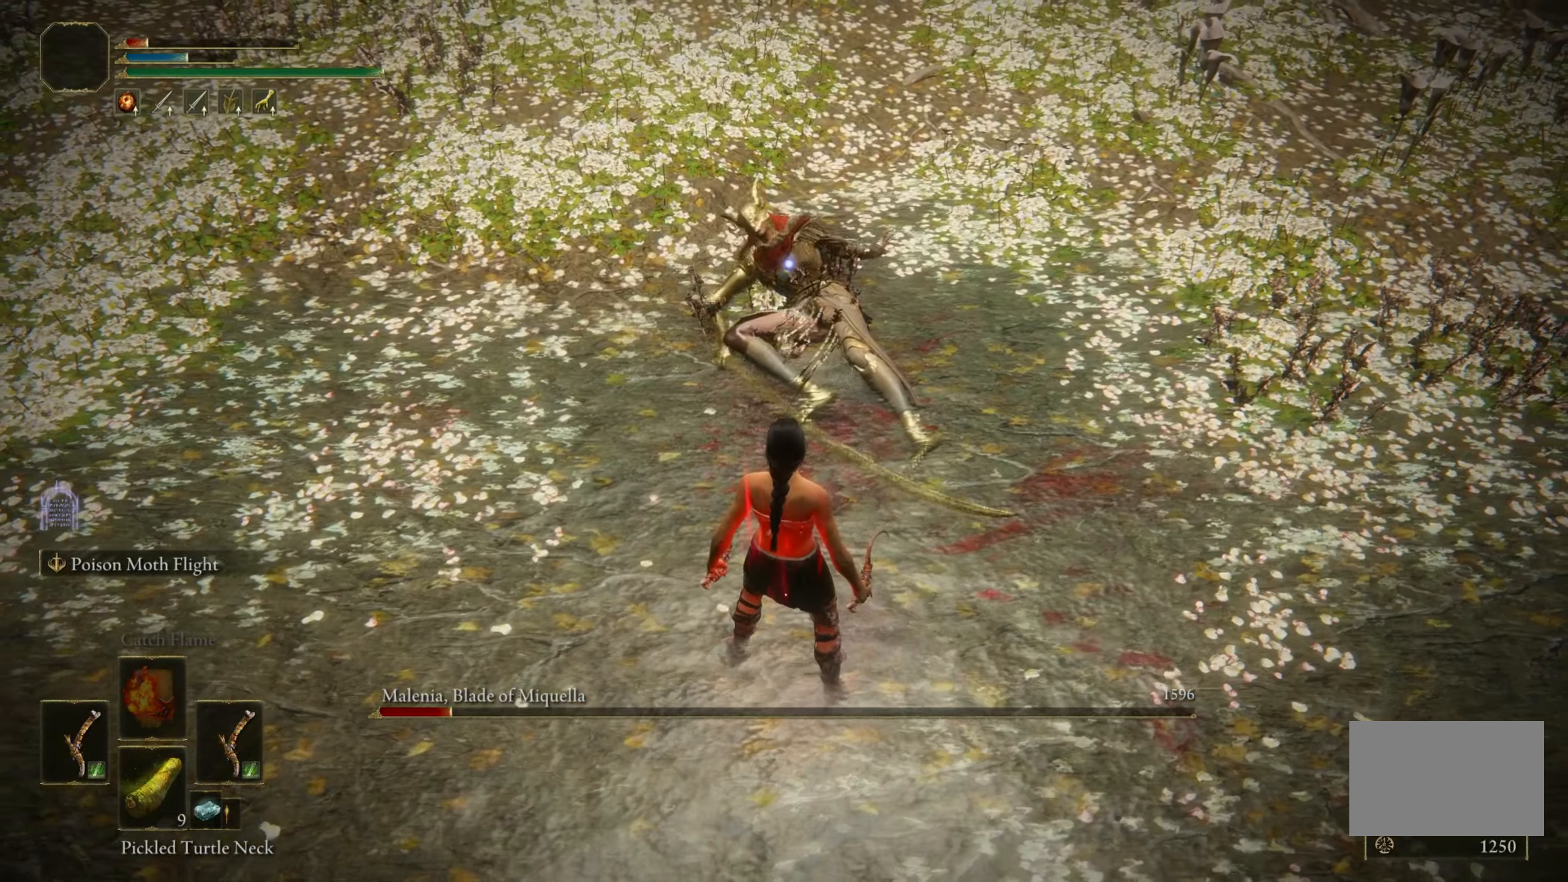
{"keys": ["shift"], "mouse": ["left"], "events": [[184, "mouse_left", "down"]]}
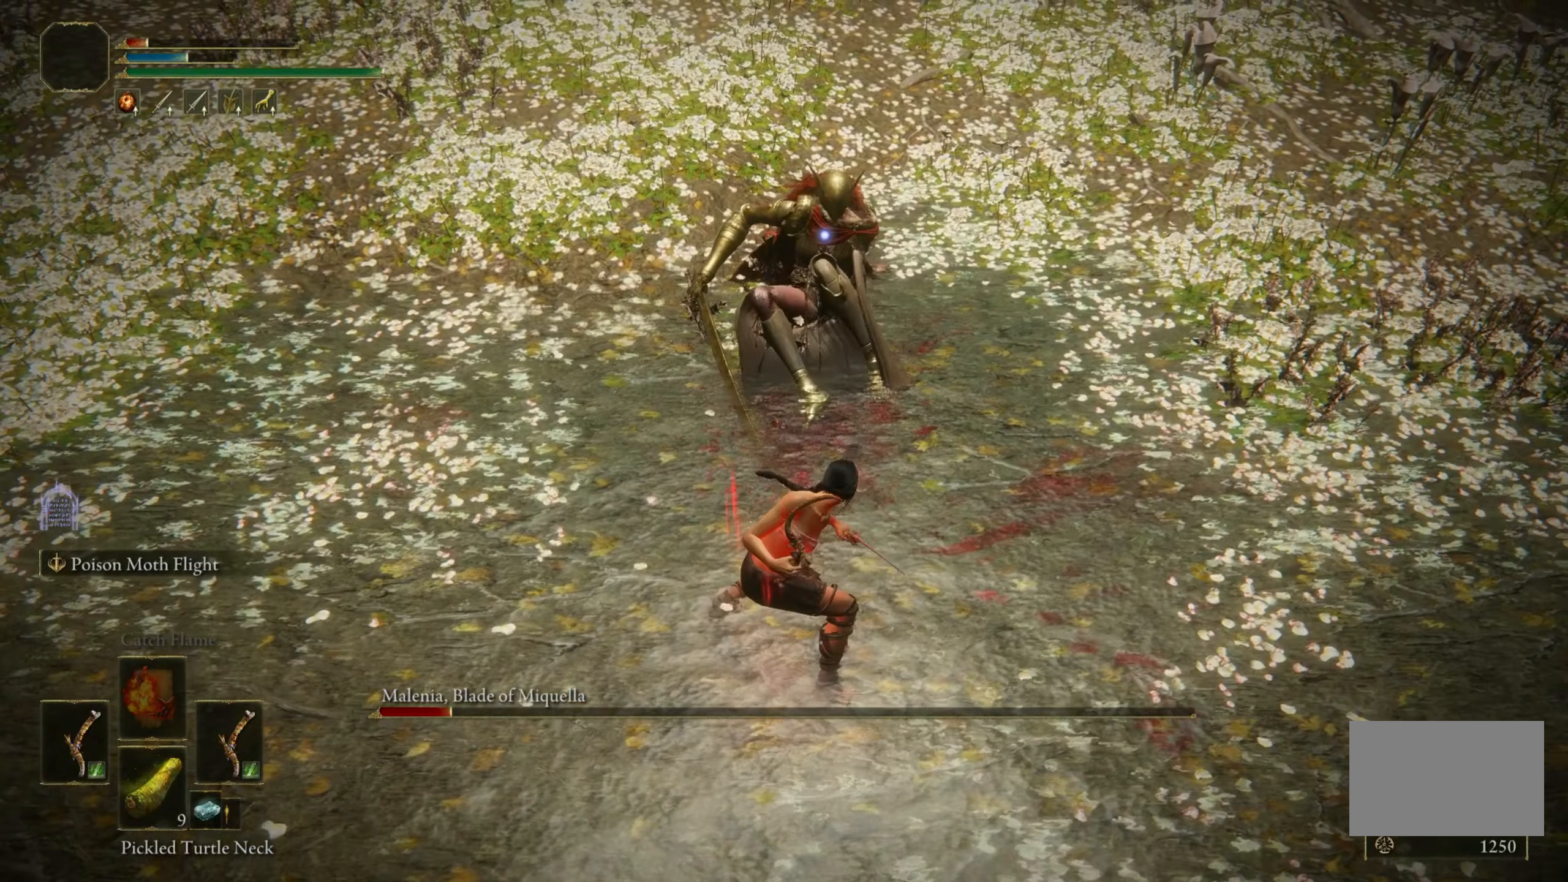
{"keys": ["shift"], "mouse": ["left"], "events": []}
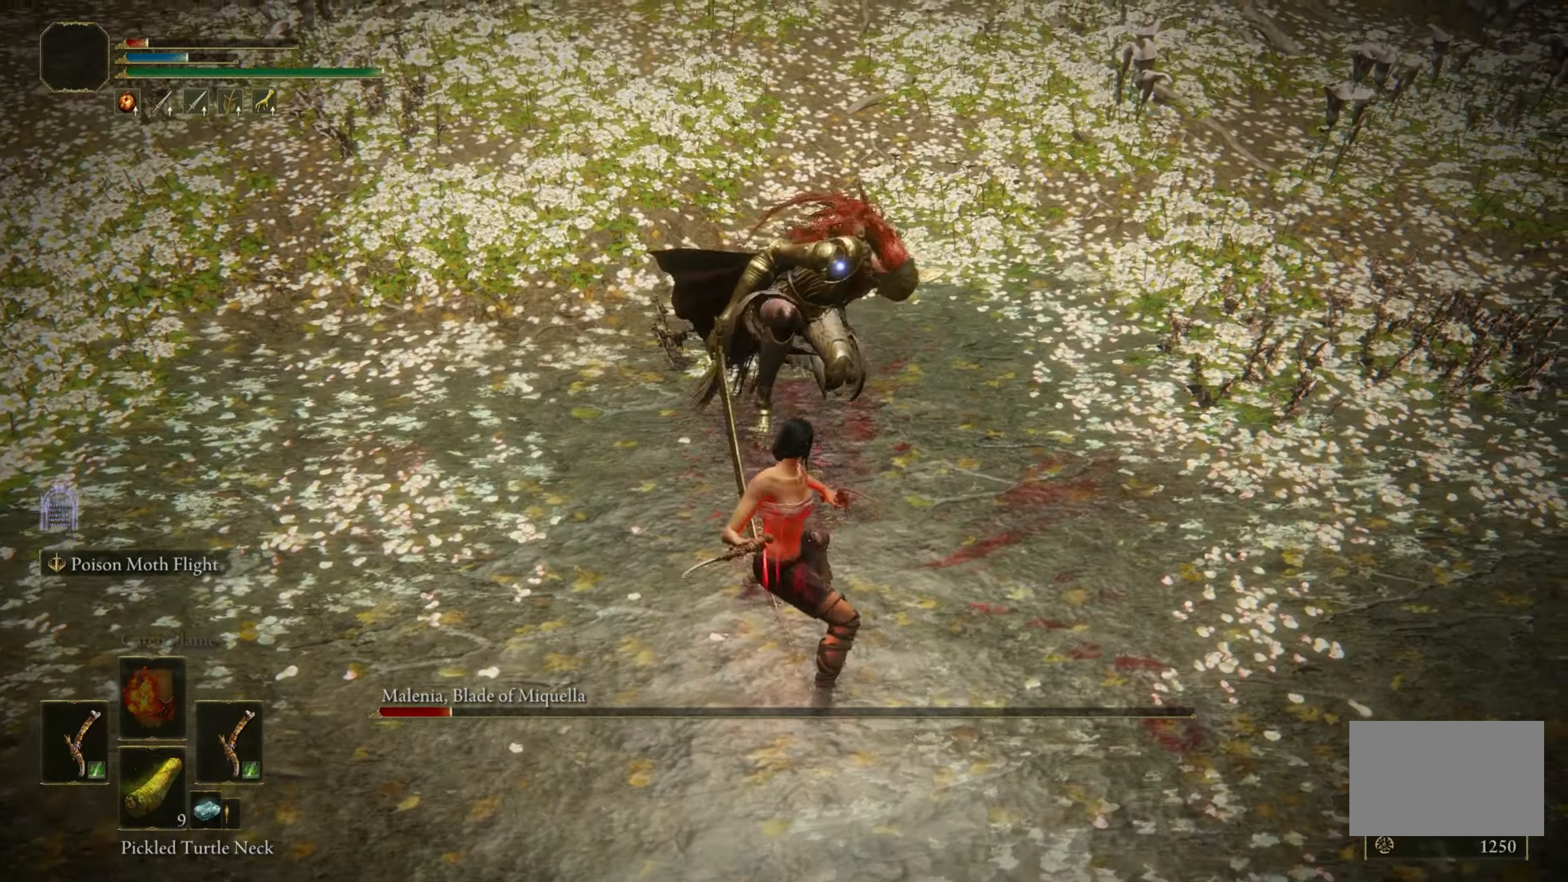
{"keys": ["shift"], "mouse": [], "events": [[200, "mouse_left", "up"], [300, "mouse_left", "down"], [400, "mouse_left", "up"]]}
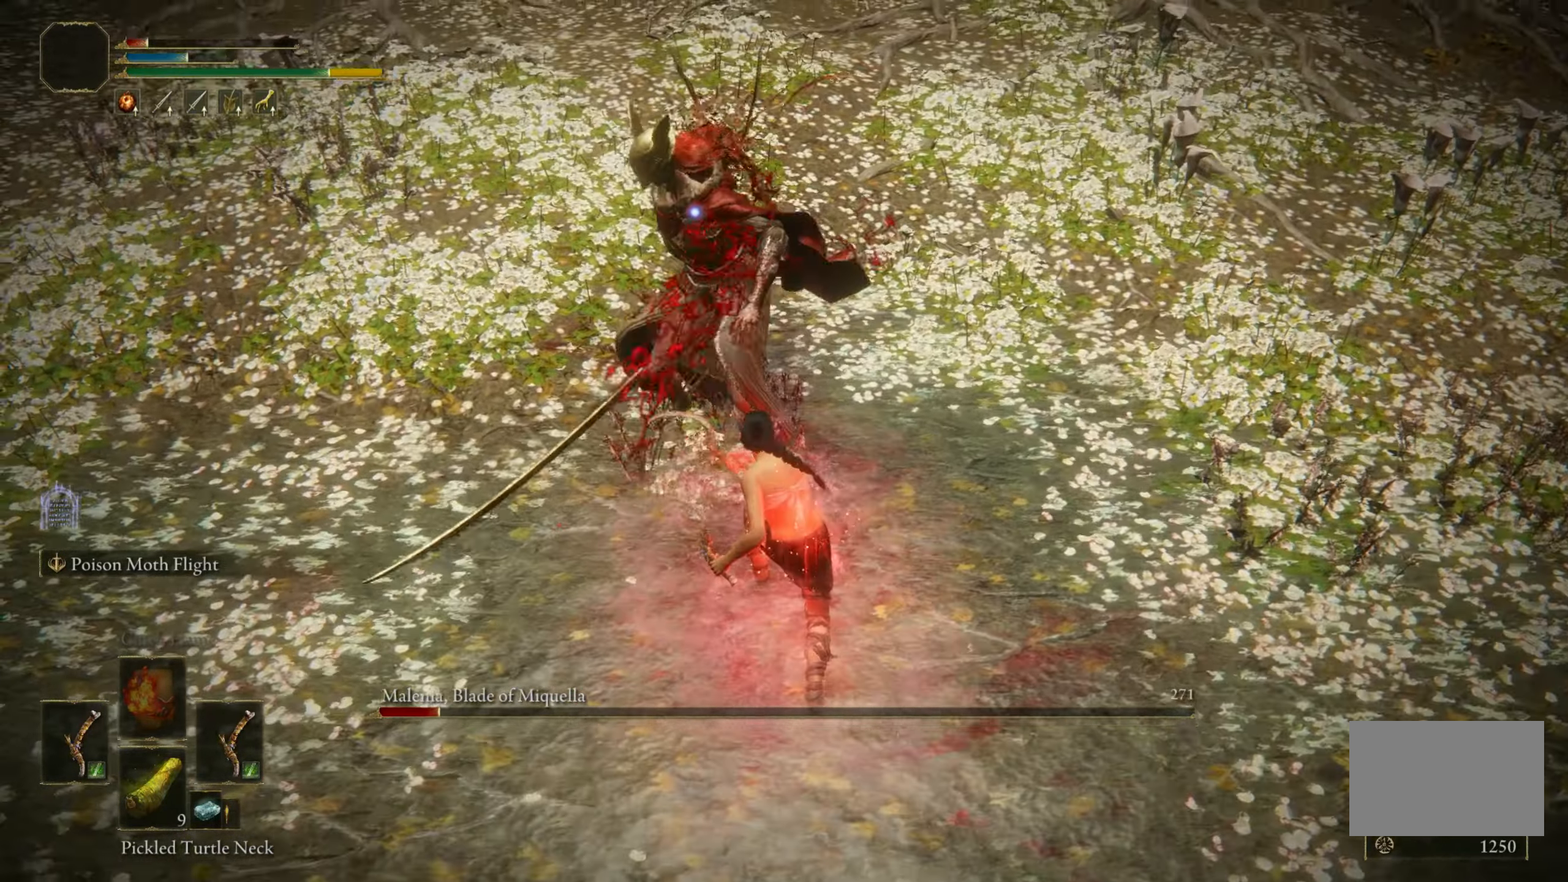
{"keys": ["shift"], "mouse": [], "events": []}
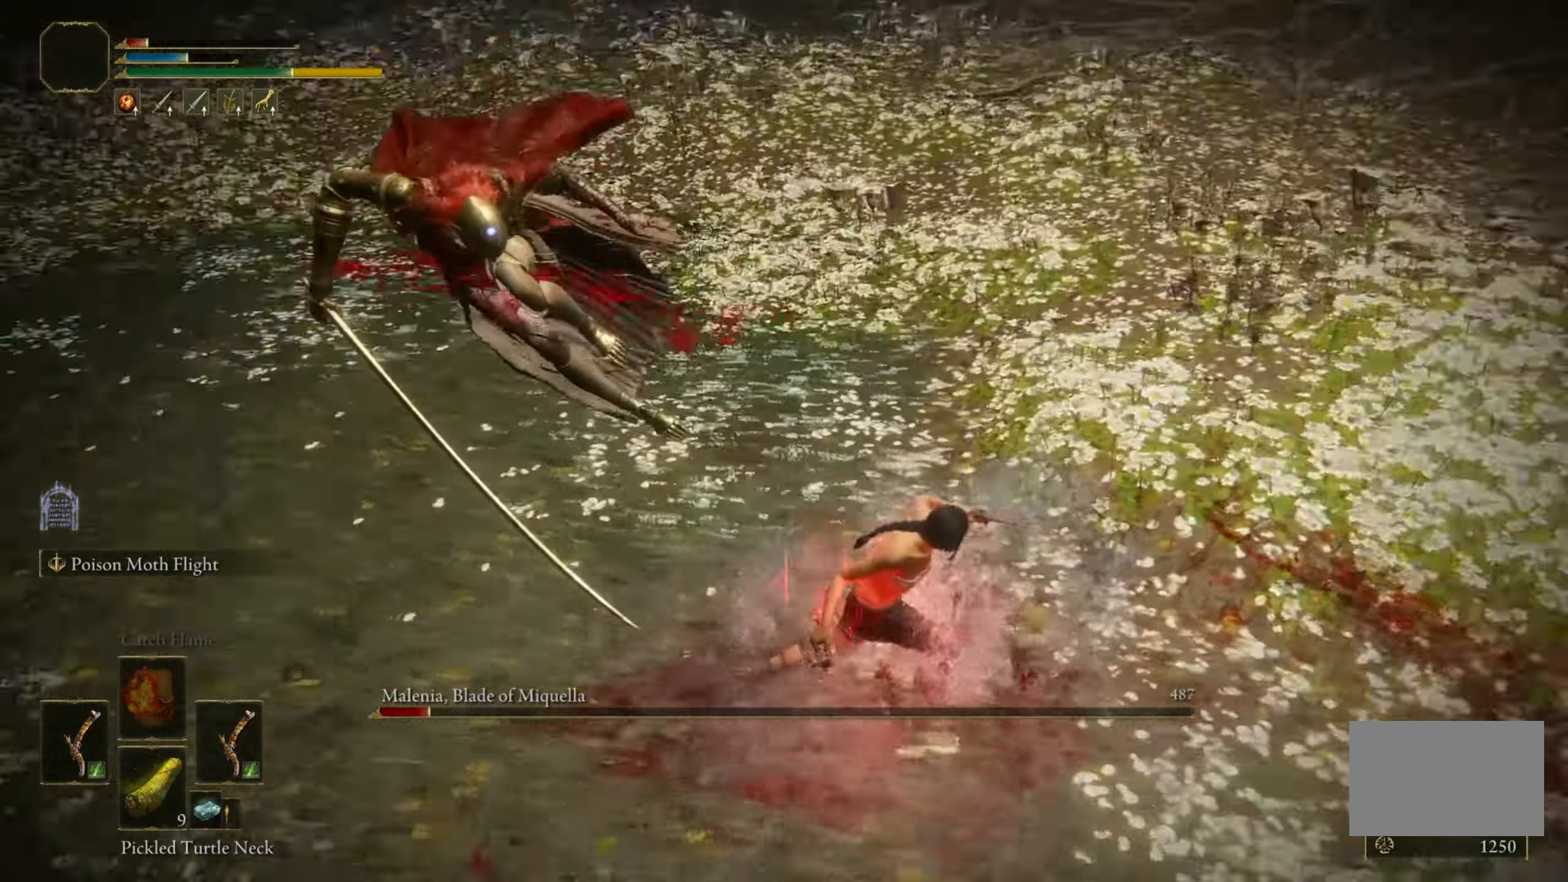
{"keys": ["shift", "w"], "mouse": ["left"], "events": [[50, "shift", "up"], [150, "w", "down"], [383, "shift", "down"], [433, "mouse_left", "down"]]}
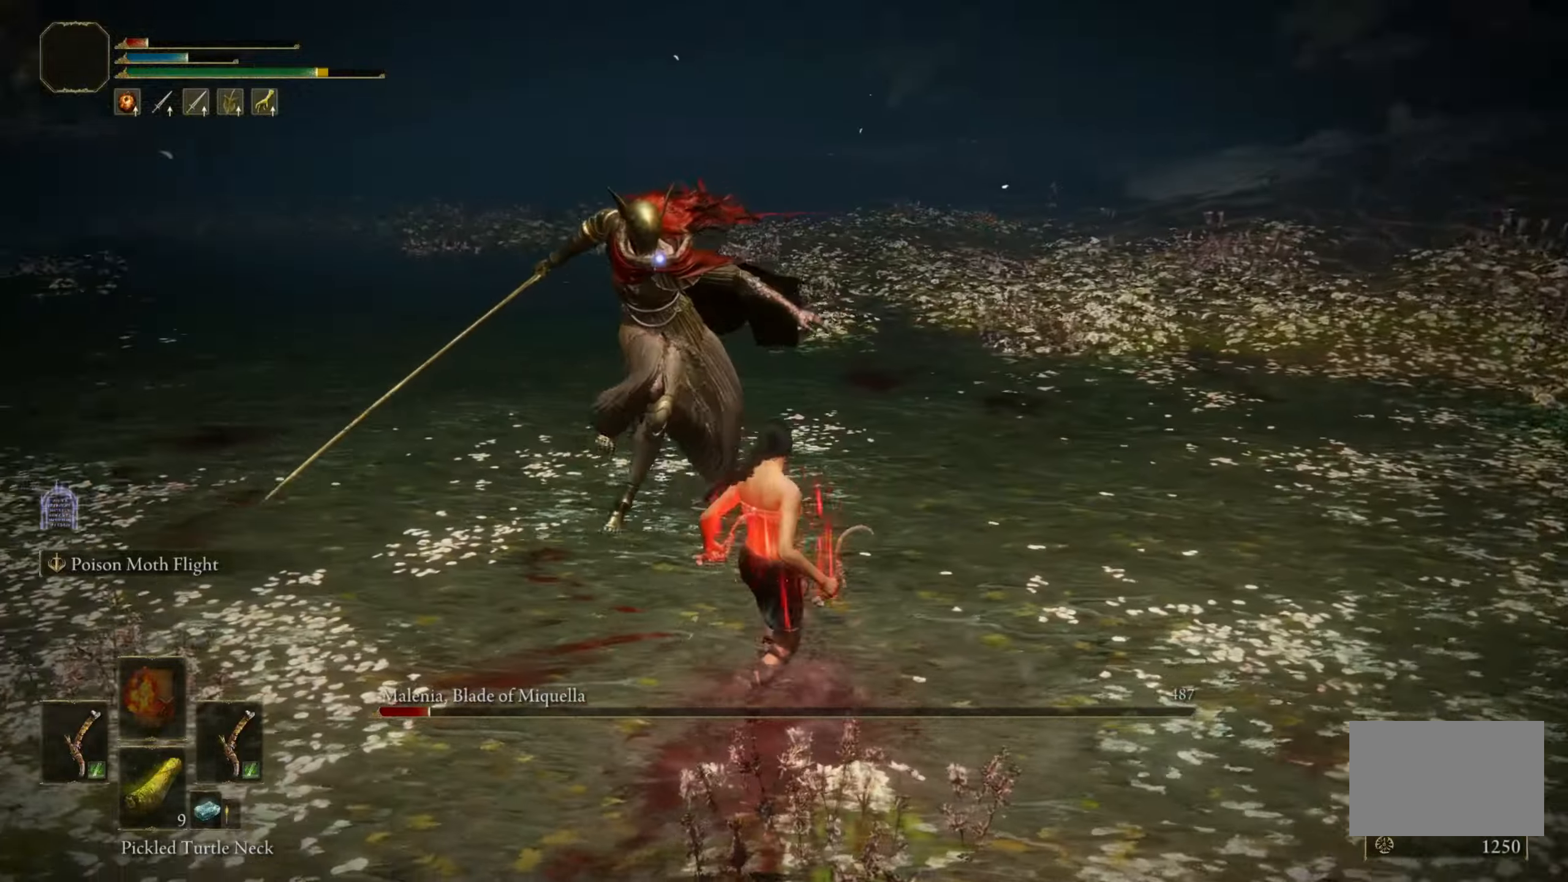
{"keys": ["shift", "w"], "mouse": [], "events": [[66, "mouse_left", "up"]]}
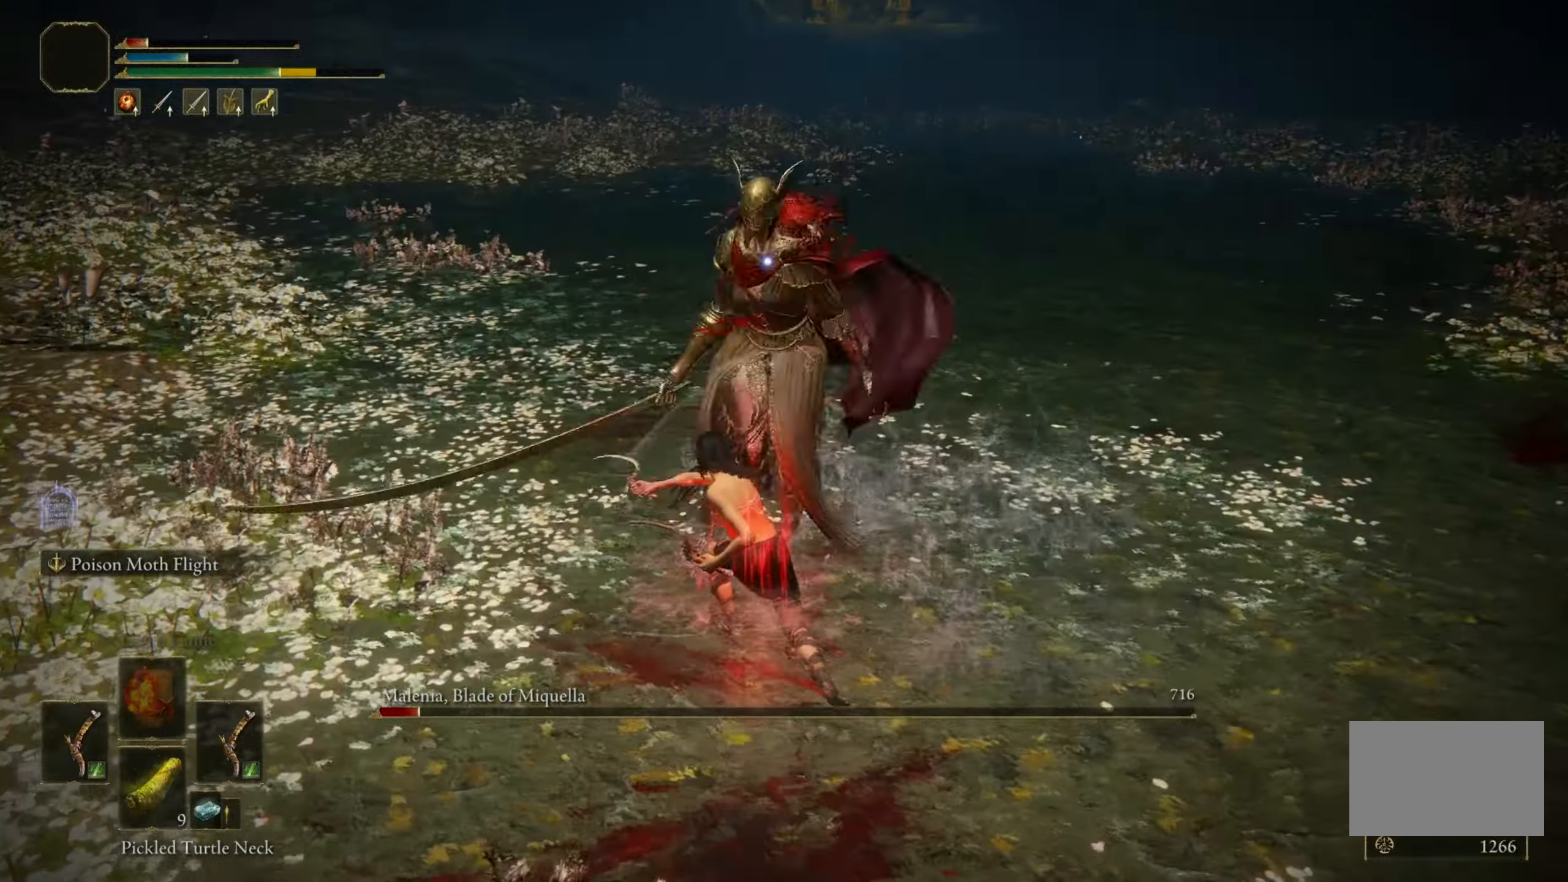
{"keys": ["d"], "mouse": [], "events": [[133, "shift", "up"], [166, "w", "up"], [466, "d", "down"]]}
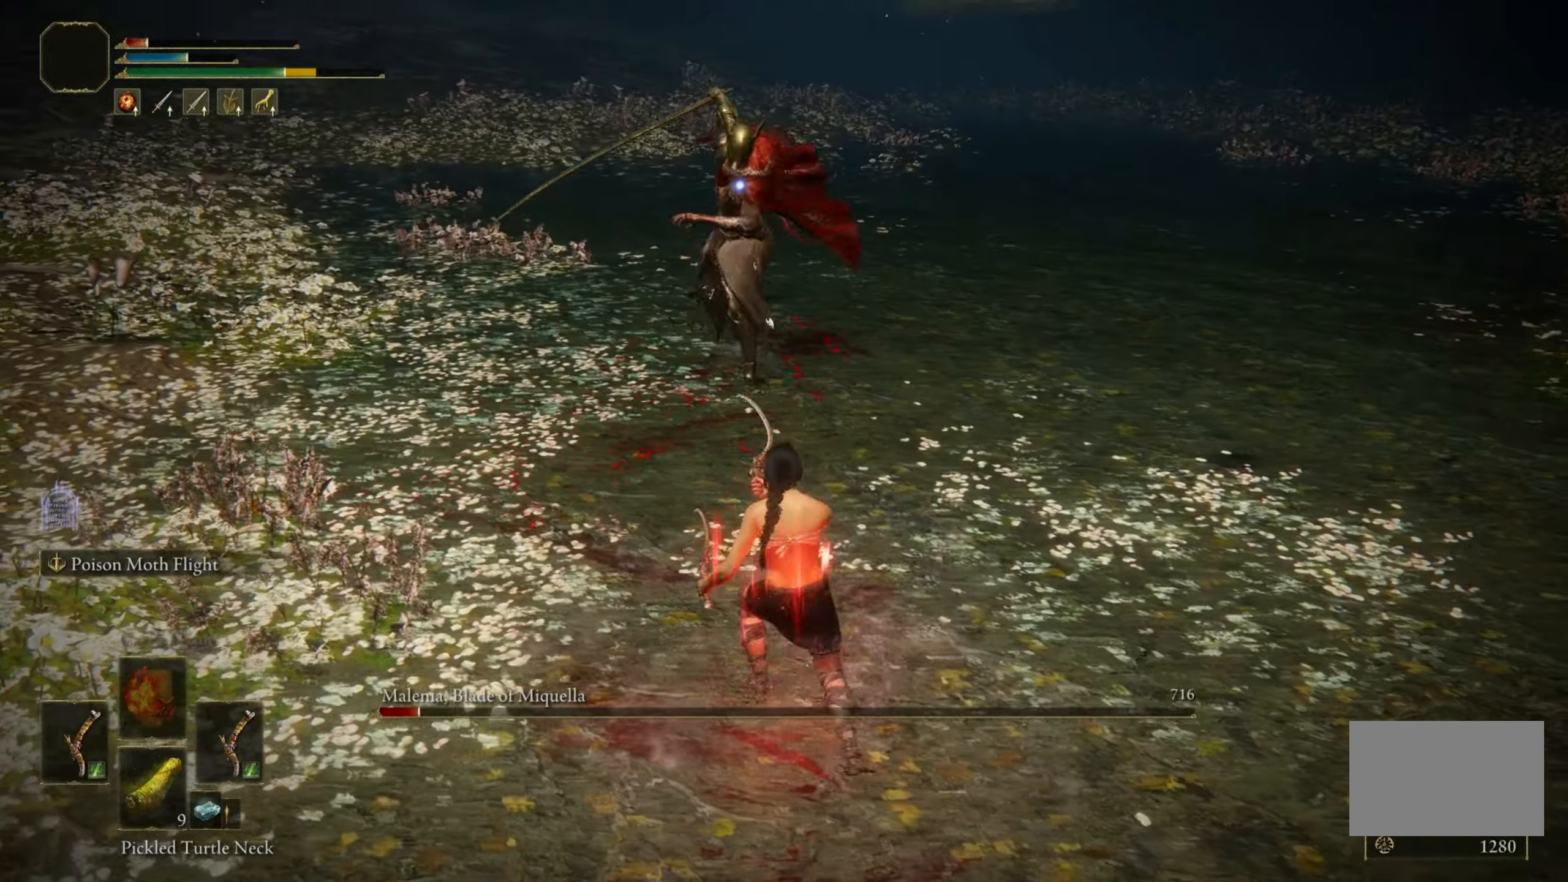
{"keys": ["a", "space", "w"], "mouse": [], "events": [[466, "a", "down"], [466, "d", "up"], [466, "space", "down"], [466, "w", "down"]]}
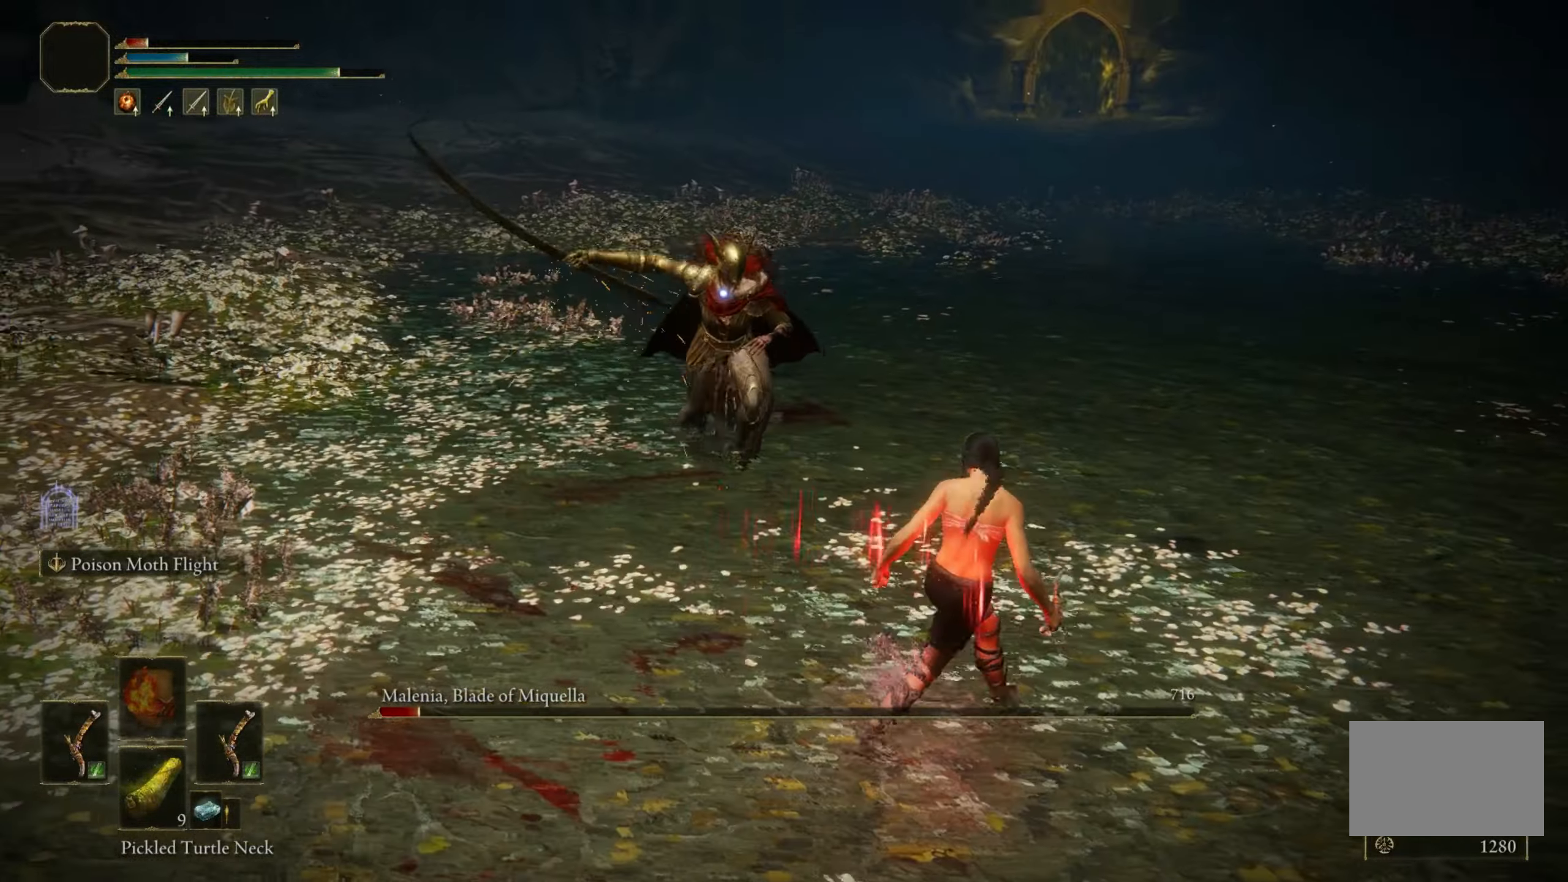
{"keys": ["a", "w"], "mouse": [], "events": [[116, "space", "up"]]}
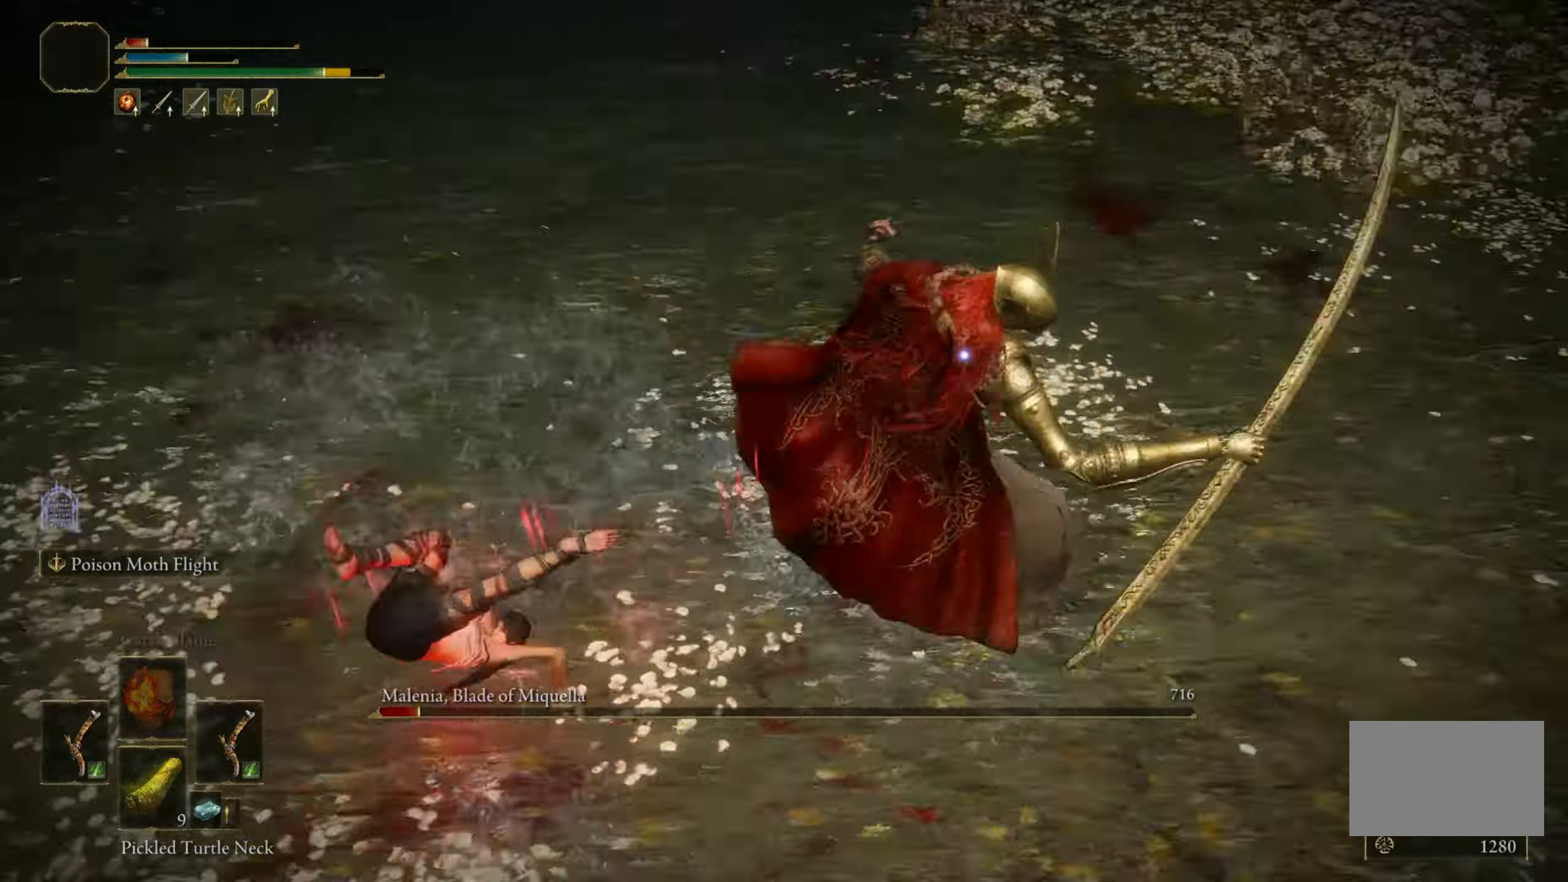
{"keys": ["a", "s"], "mouse": [], "events": [[183, "w", "up"], [316, "s", "down"]]}
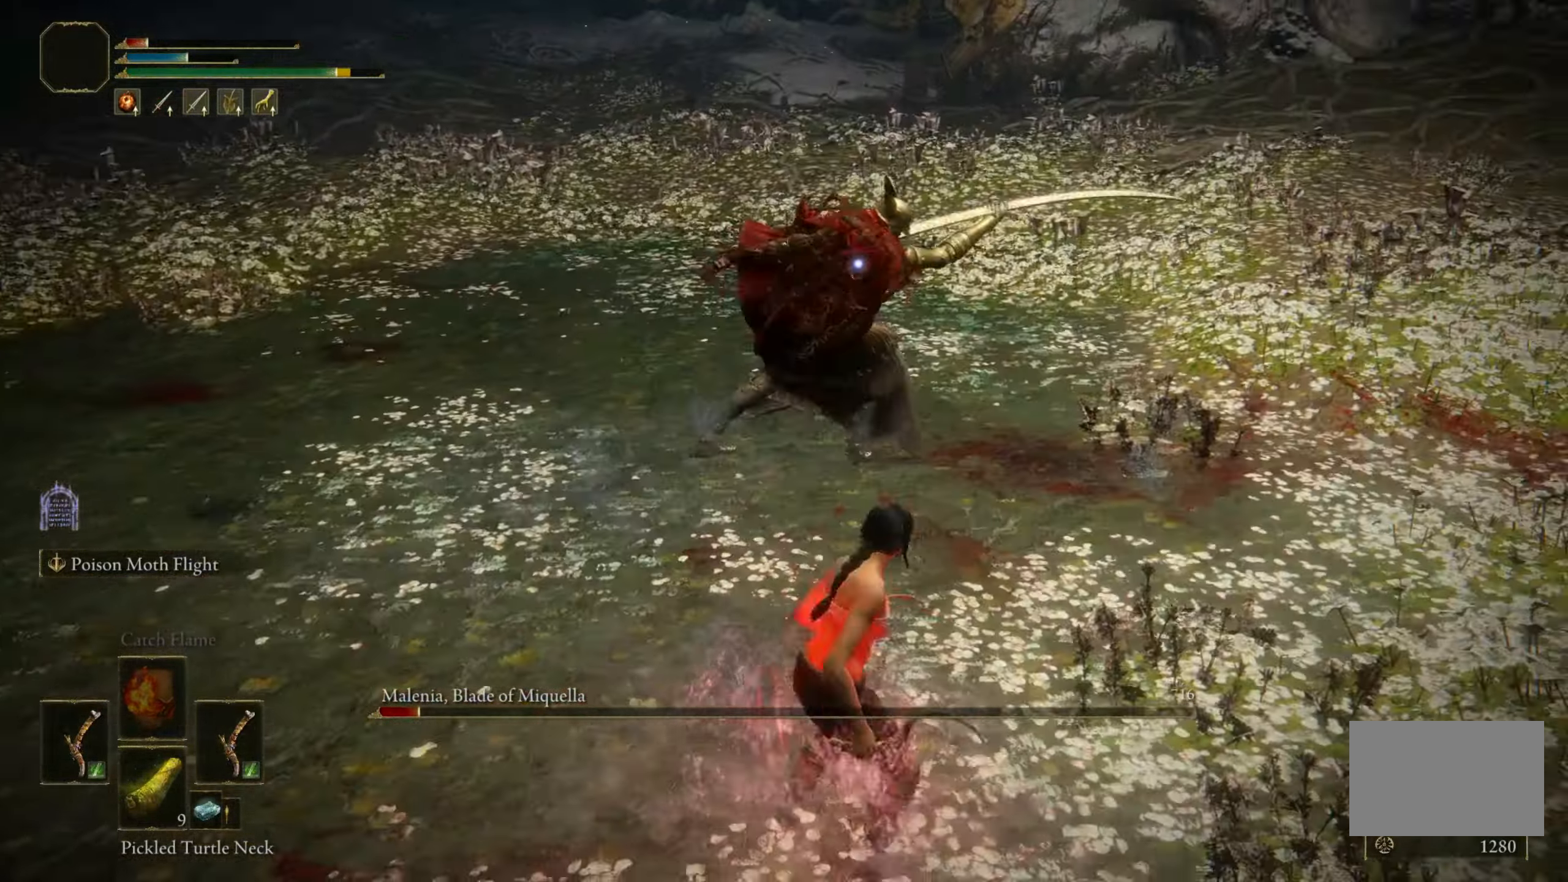
{"keys": ["a", "s"], "mouse": [], "events": []}
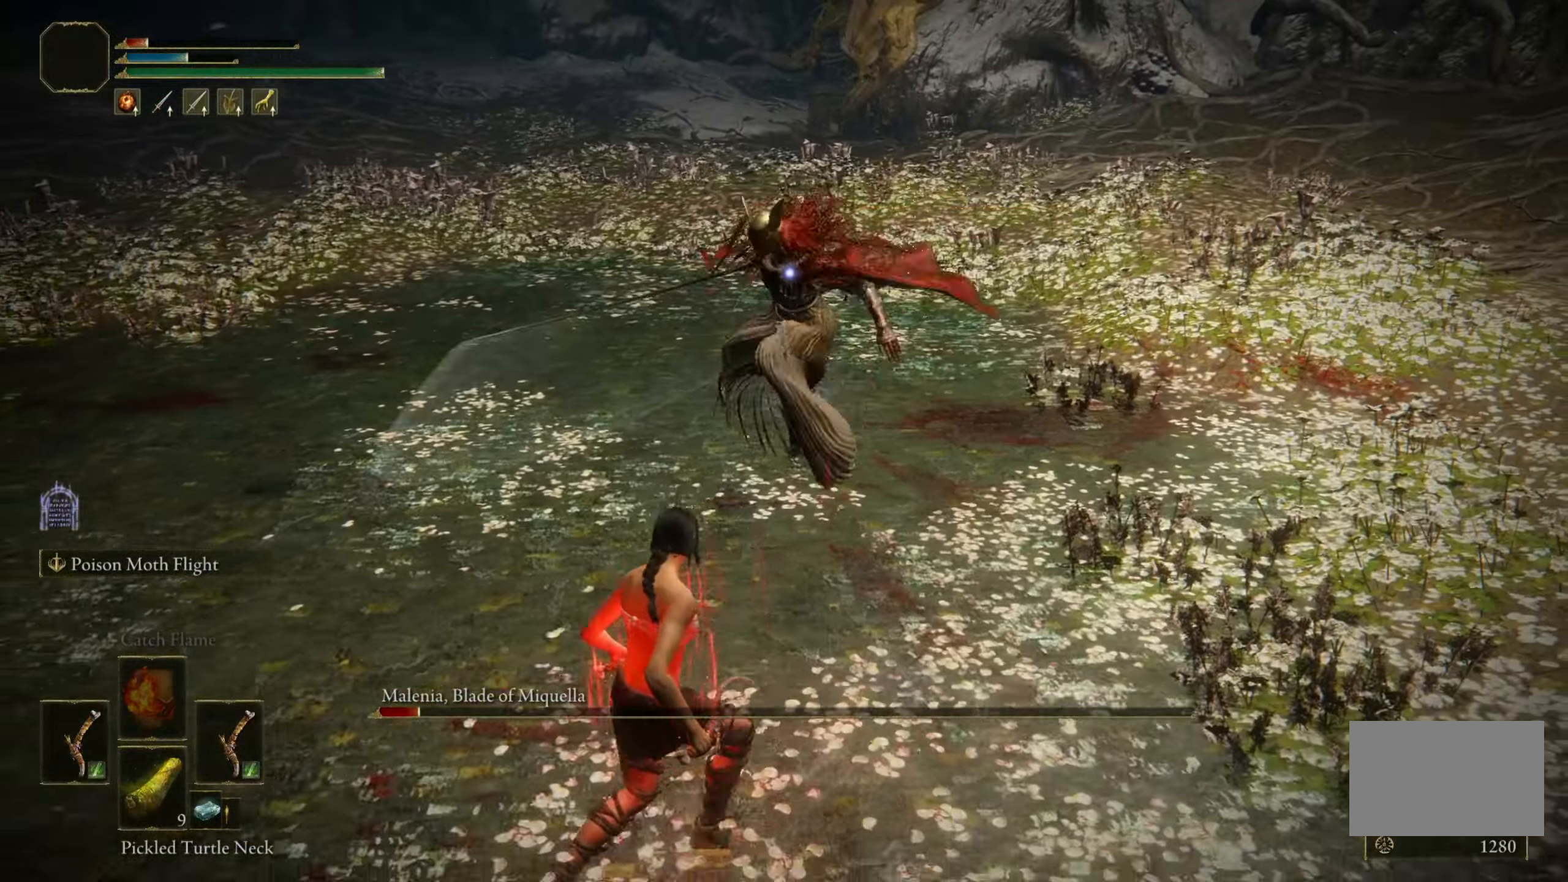
{"keys": ["s"], "mouse": [], "events": [[400, "a", "up"]]}
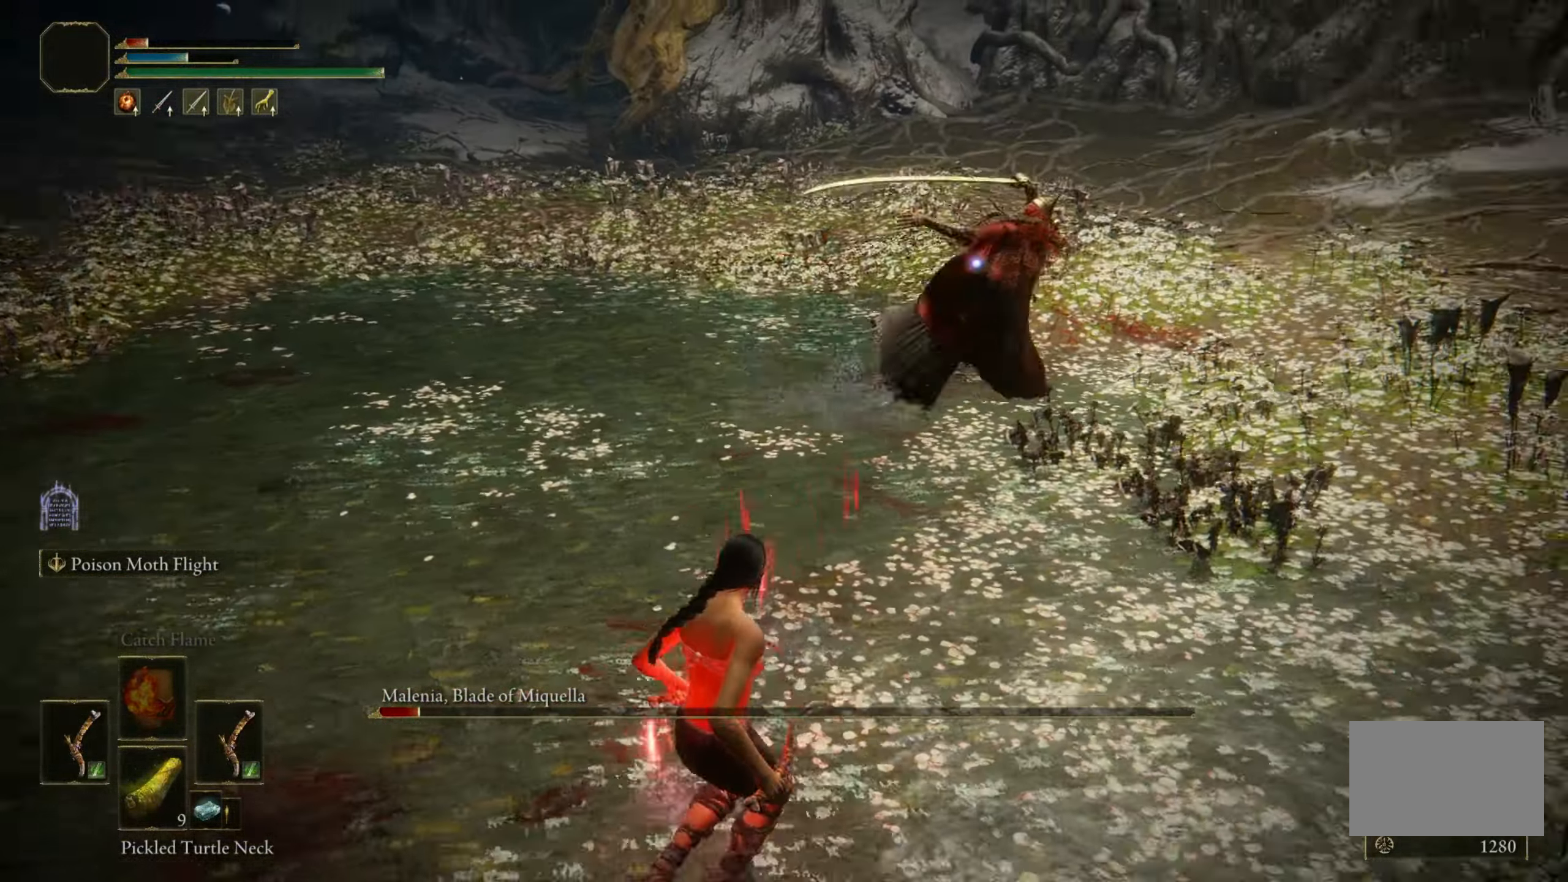
{"keys": ["a", "space"], "mouse": [], "events": [[216, "a", "down"], [316, "s", "up"], [316, "space", "down"]]}
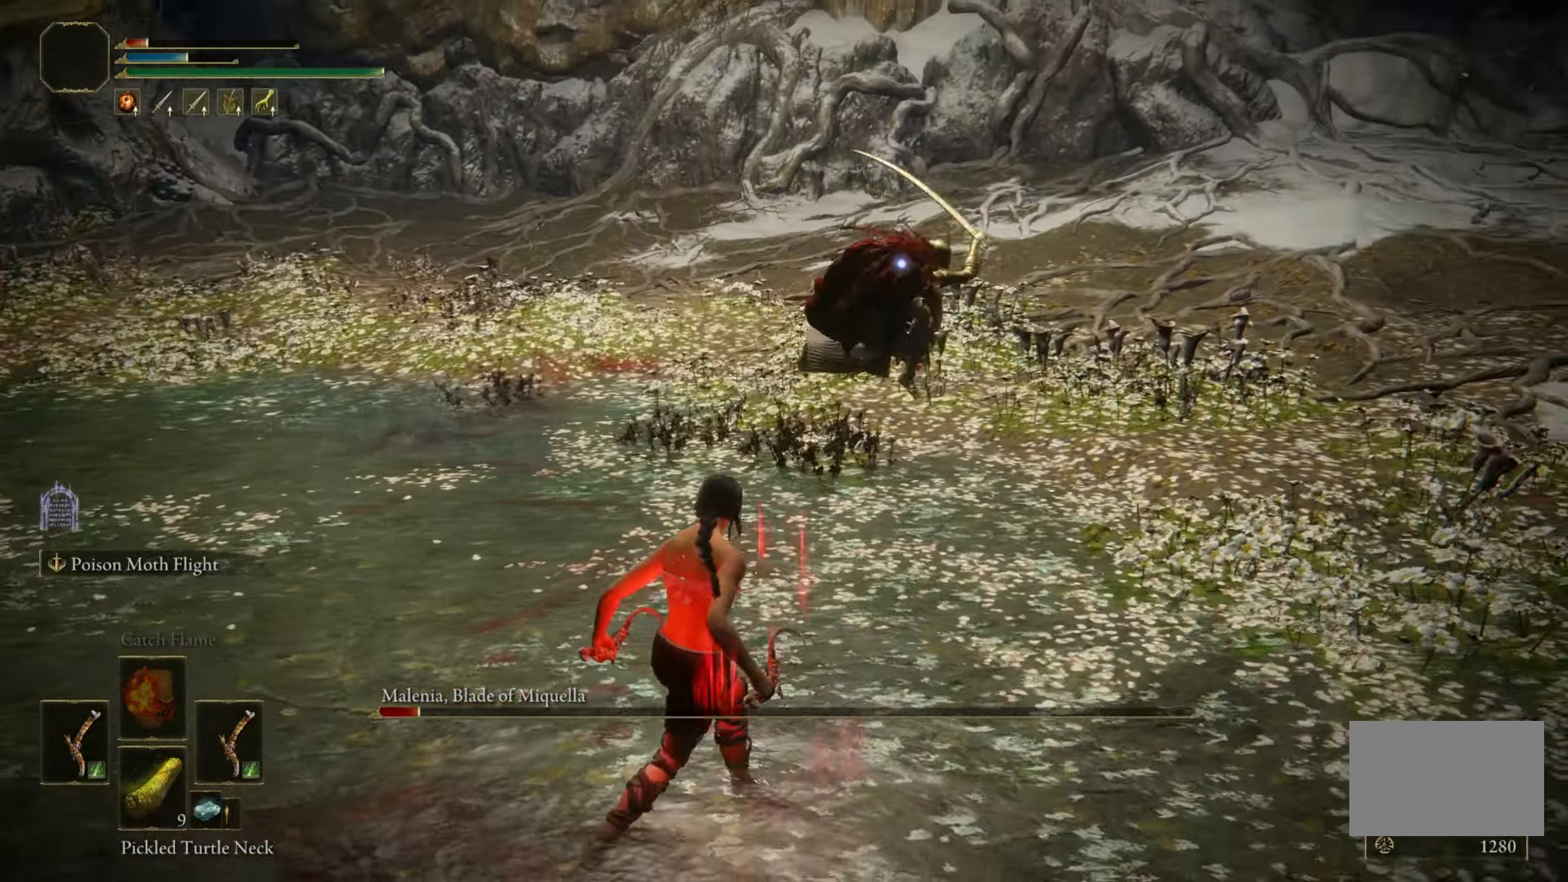
{"keys": ["space", "w"], "mouse": [], "events": [[100, "w", "down"], [150, "a", "up"]]}
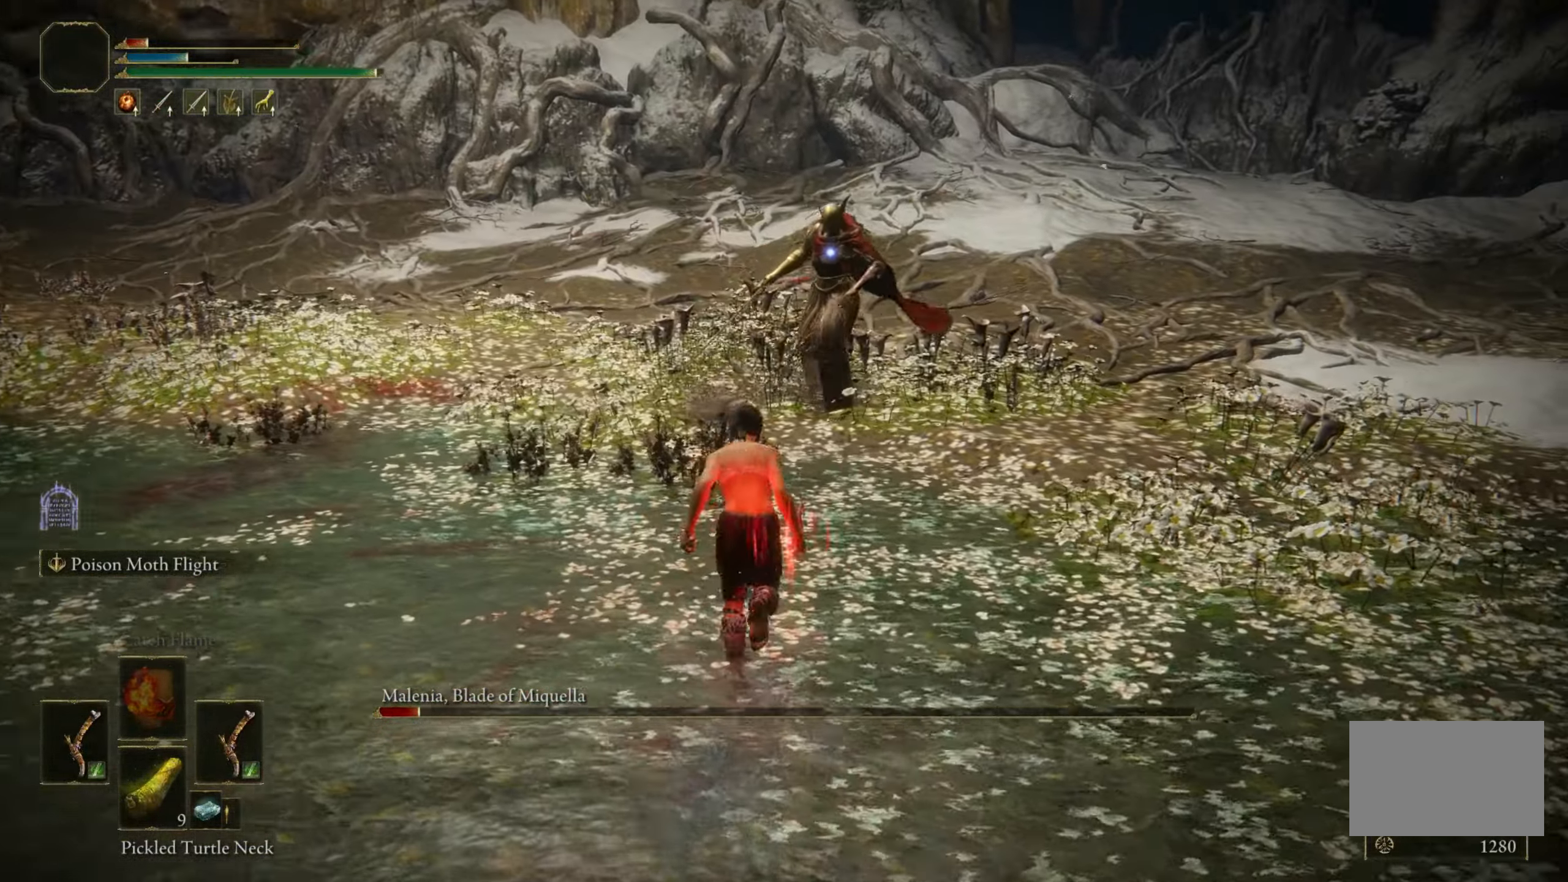
{"keys": ["space", "w"], "mouse": [], "events": [[300, "mouse_right", "down"], [450, "mouse_right", "up"]]}
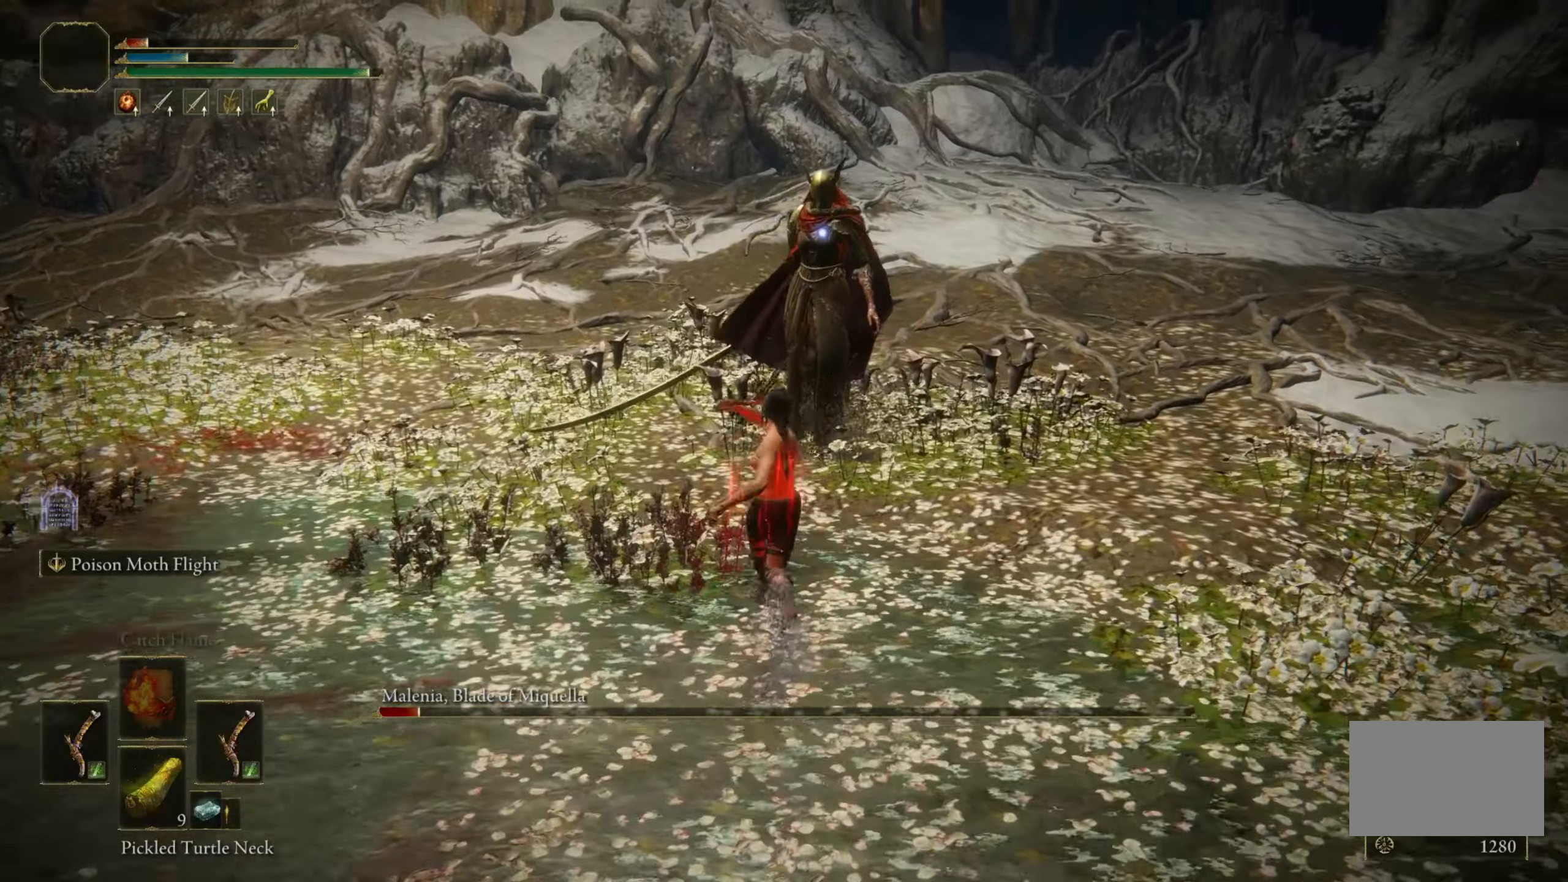
{"keys": ["w"], "mouse": [], "events": [[450, "space", "up"]]}